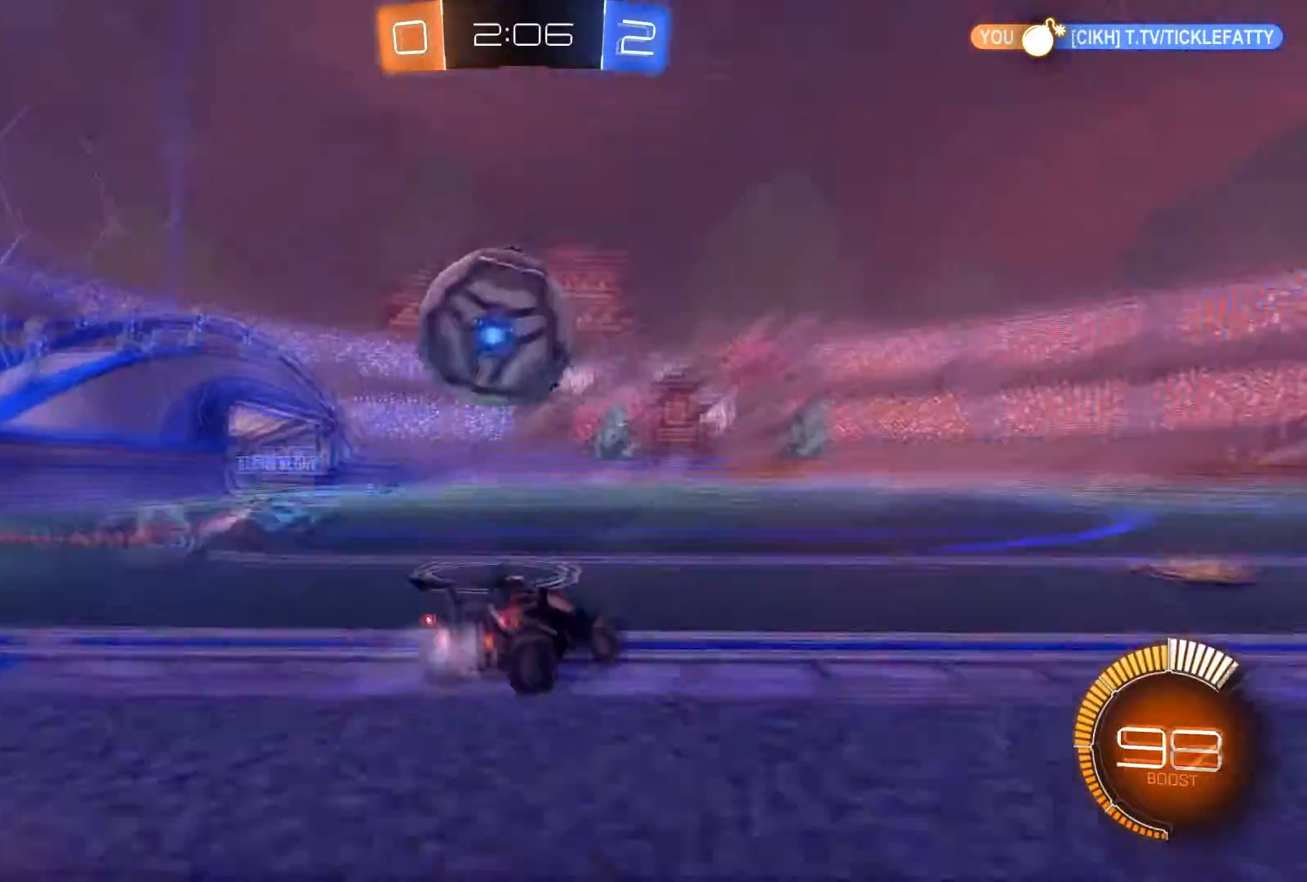
Gameplay with a controller (Xbox layout); each line is a JSON object with the inputs held at the frame after it. "events" lists button and stick changes between this image and that frame as [ms after this image, input, new state], when the widget could be followed in between.
{"buttons": [], "left_stick": "up-right", "right_stick": "center", "events": [[133, "A", "down"], [200, "left_stick", "center"], [267, "A", "up"], [367, "R1", "up"], [367, "R2", "up"], [467, "left_stick", "up-right"]]}
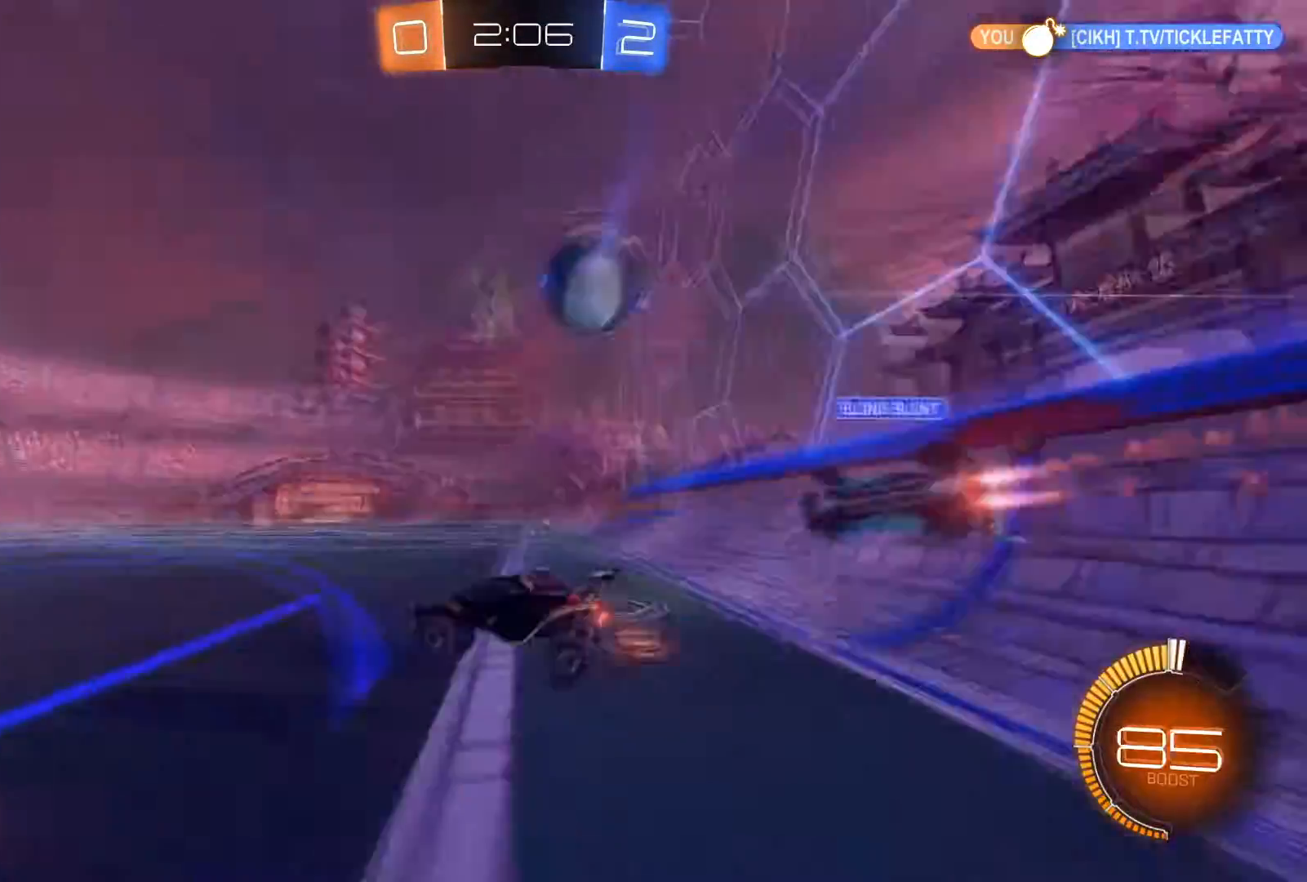
{"buttons": ["R1", "R2"], "left_stick": "right", "right_stick": "center", "events": [[100, "left_stick", "center"], [134, "R2", "down"], [234, "left_stick", "right"], [401, "R1", "down"], [434, "Y", "down"], [501, "Y", "up"]]}
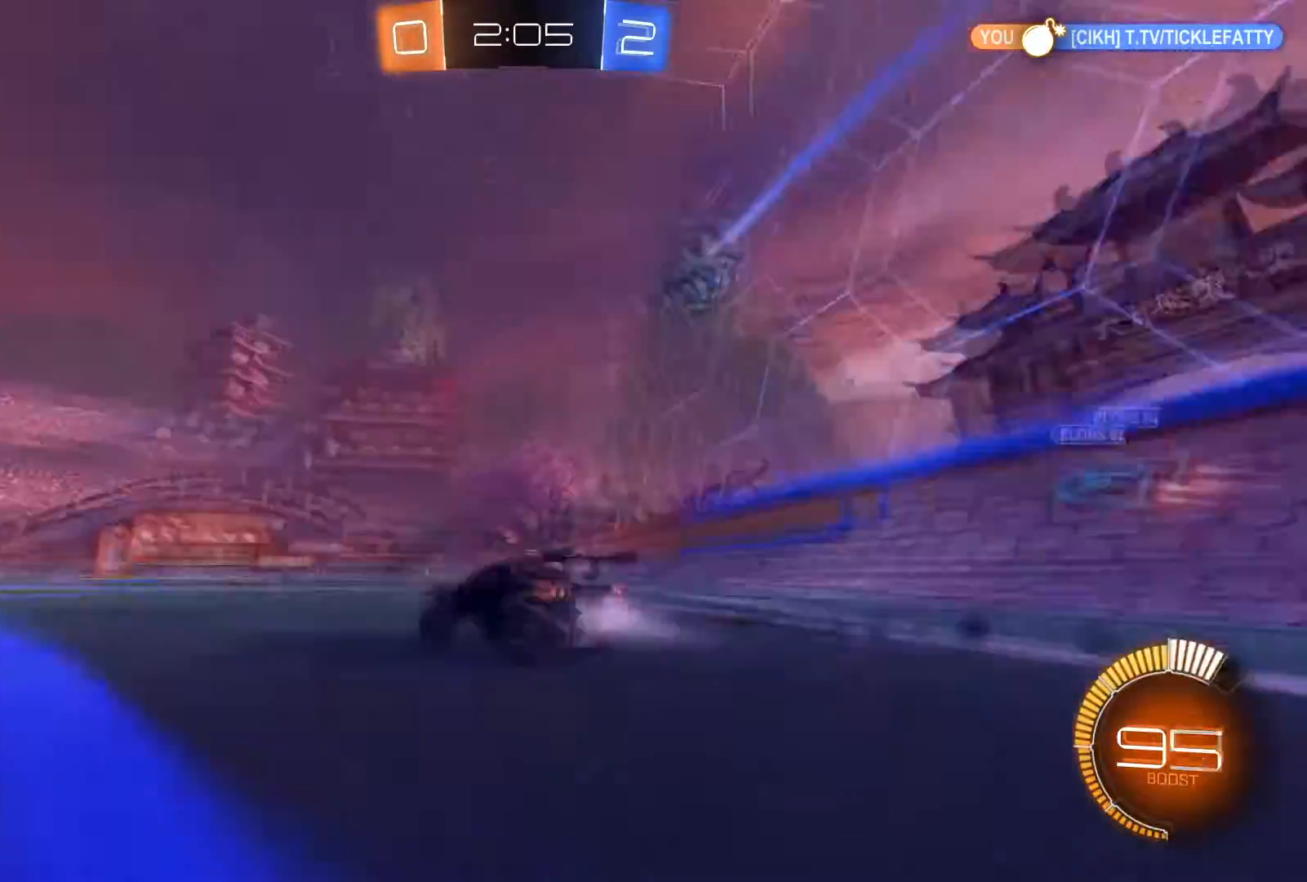
{"buttons": ["R1", "R2"], "left_stick": "right", "right_stick": "center", "events": []}
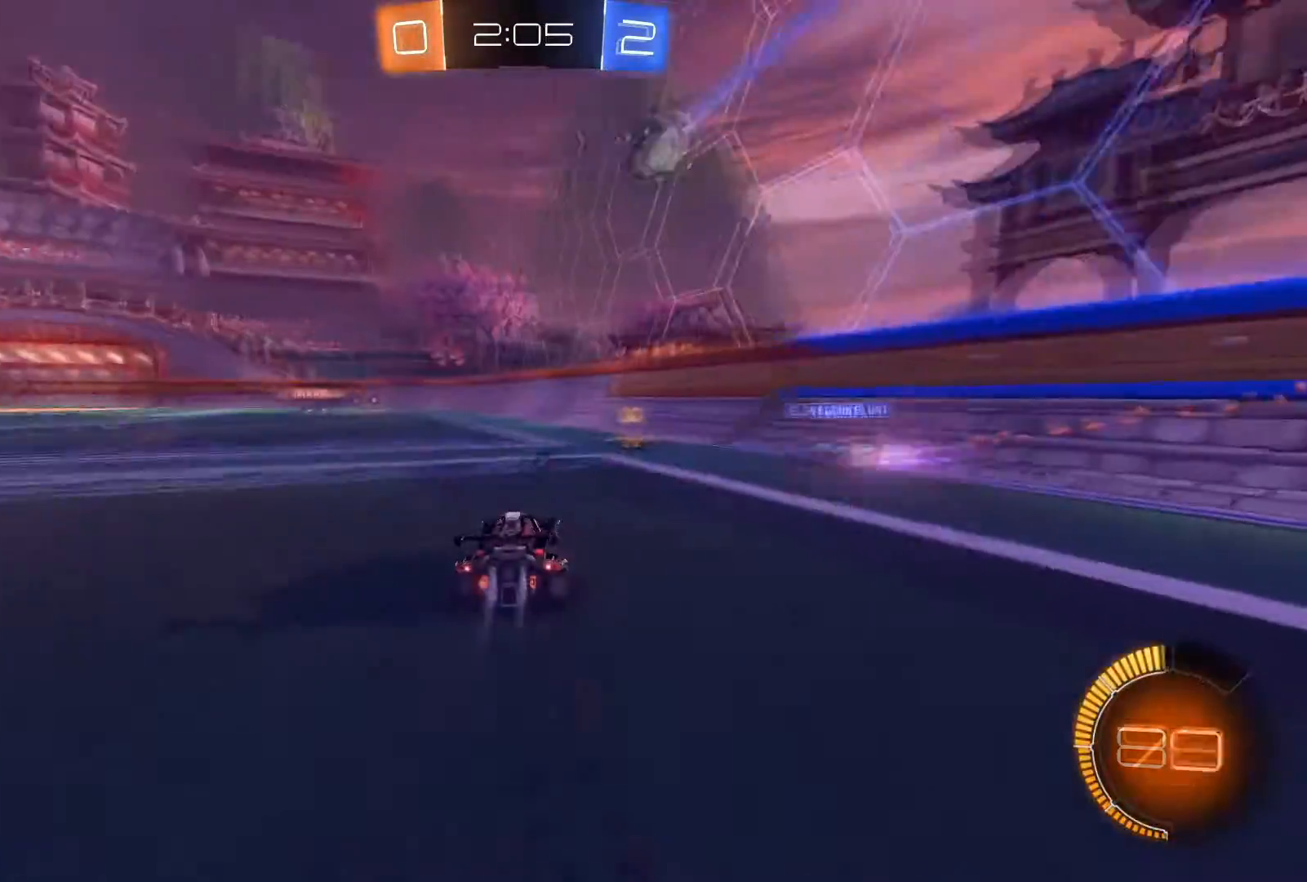
{"buttons": ["R1", "R2"], "left_stick": "left", "right_stick": "center", "events": [[100, "left_stick", "center"], [200, "left_stick", "left"]]}
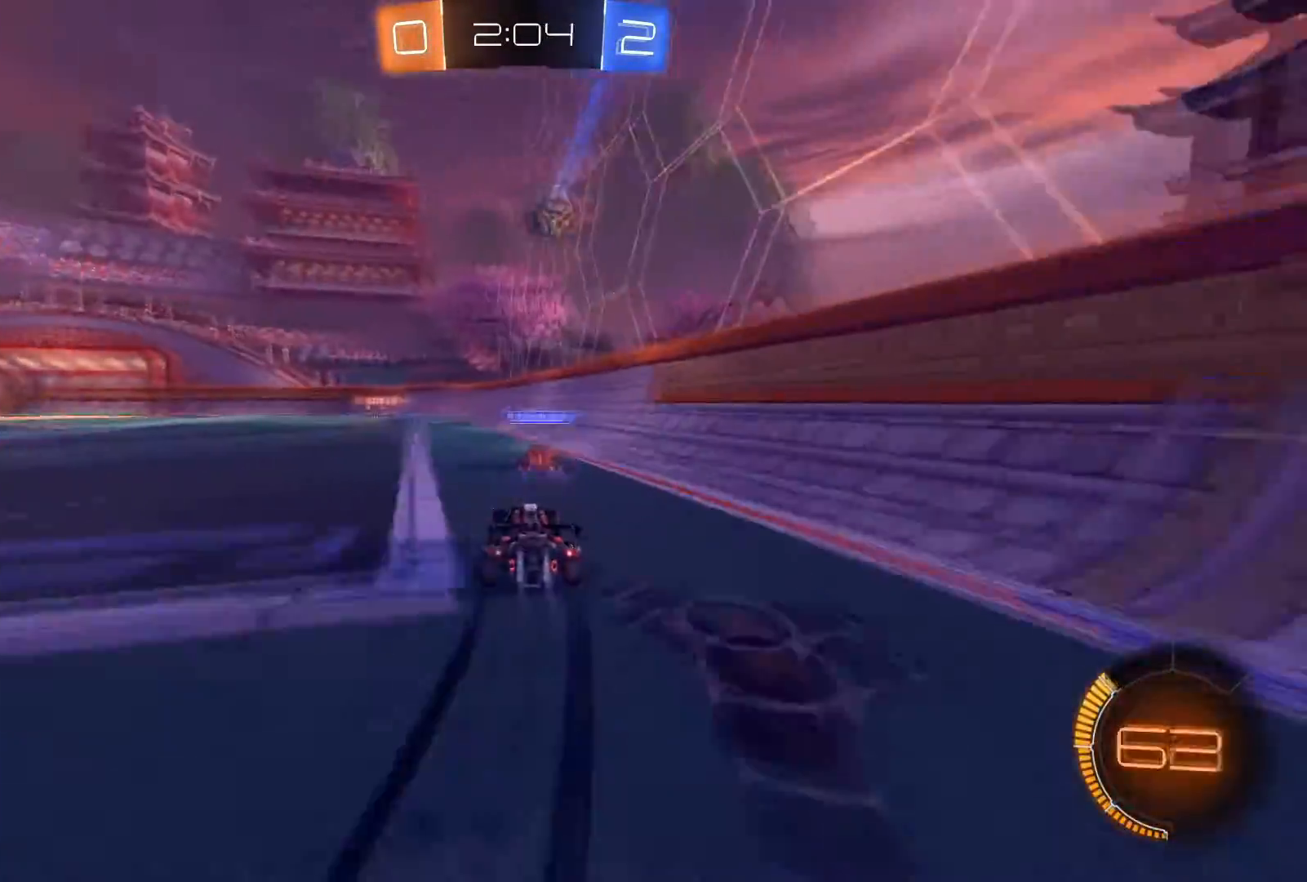
{"buttons": ["R2"], "left_stick": "center", "right_stick": "center", "events": [[100, "left_stick", "center"], [166, "R1", "up"]]}
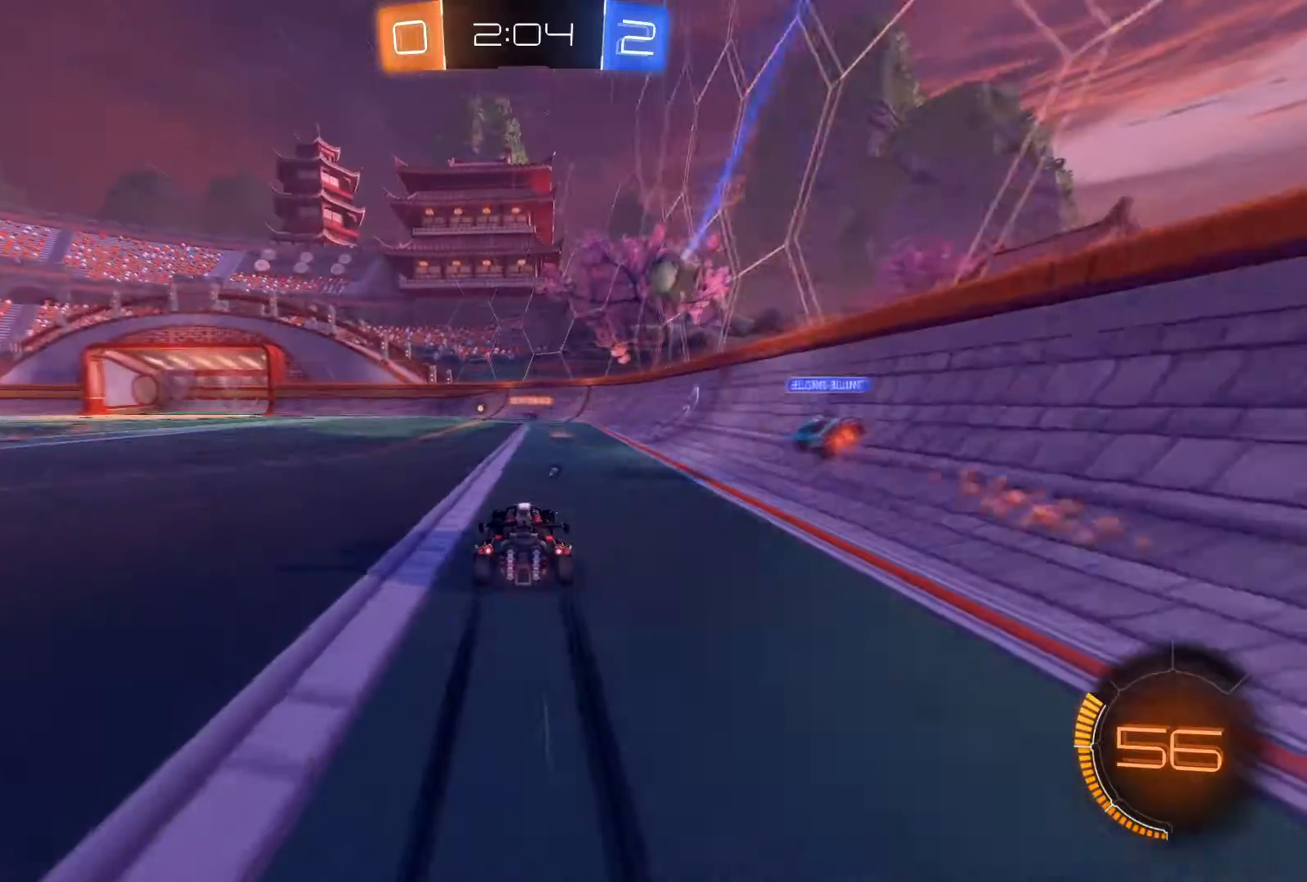
{"buttons": ["R1", "R2"], "left_stick": "center", "right_stick": "center", "events": [[334, "left_stick", "left"], [434, "left_stick", "center"], [501, "R1", "down"]]}
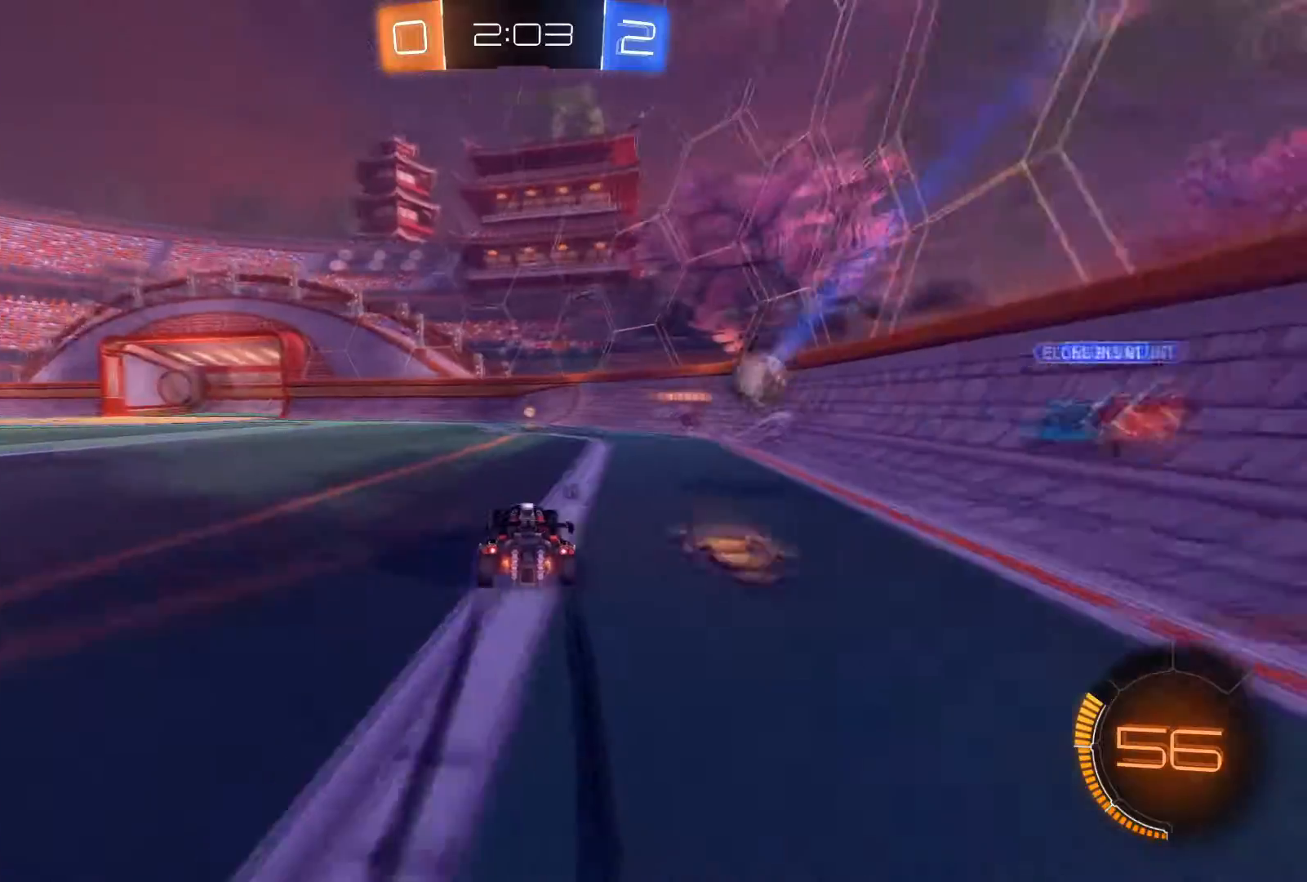
{"buttons": [], "left_stick": "center", "right_stick": "center", "events": [[267, "Y", "down"], [267, "left_stick", "right"], [333, "Y", "up"], [367, "left_stick", "center"], [400, "R1", "up"], [433, "R2", "up"]]}
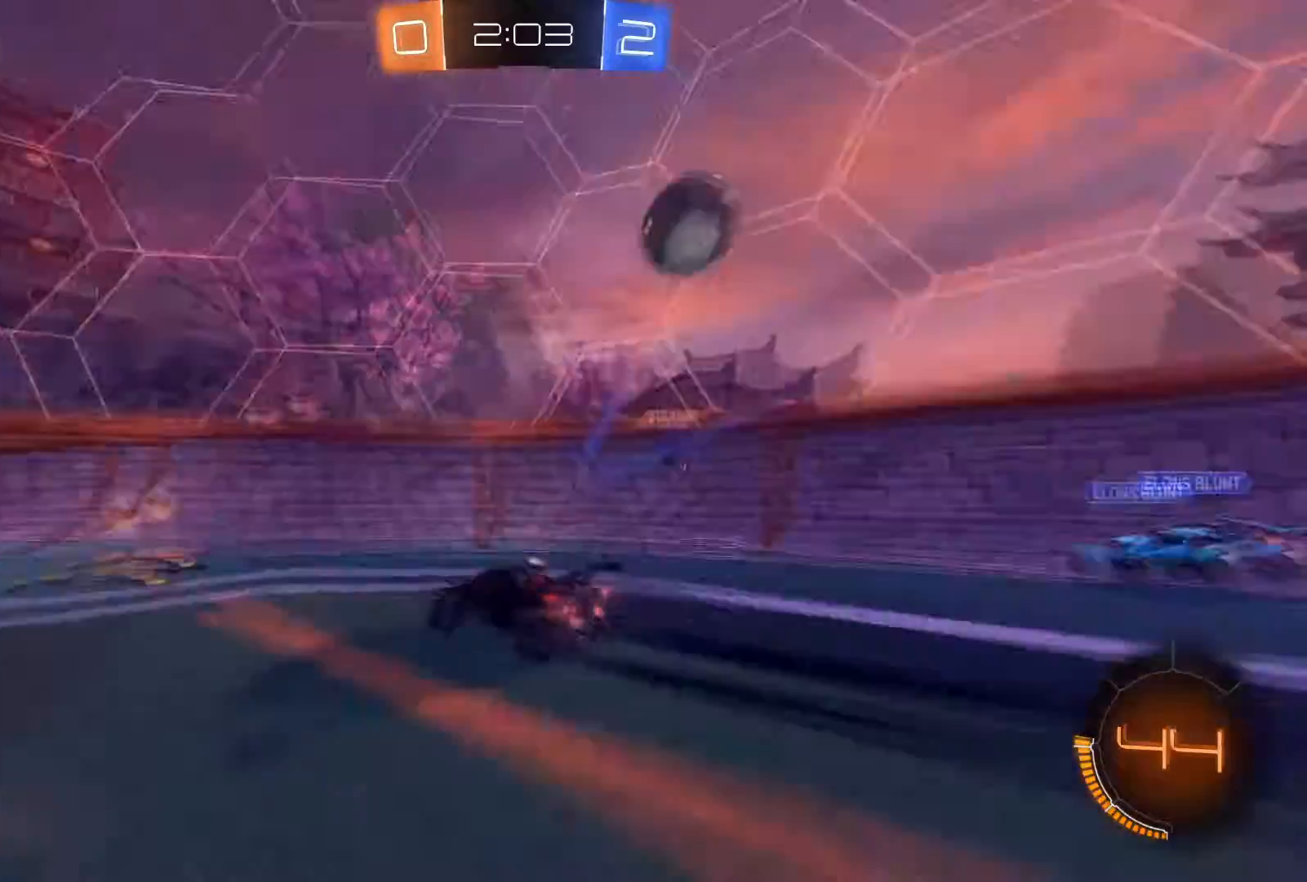
{"buttons": ["R2"], "left_stick": "left", "right_stick": "center", "events": [[33, "left_stick", "left"], [167, "X", "down"], [267, "R2", "down"], [267, "X", "up"]]}
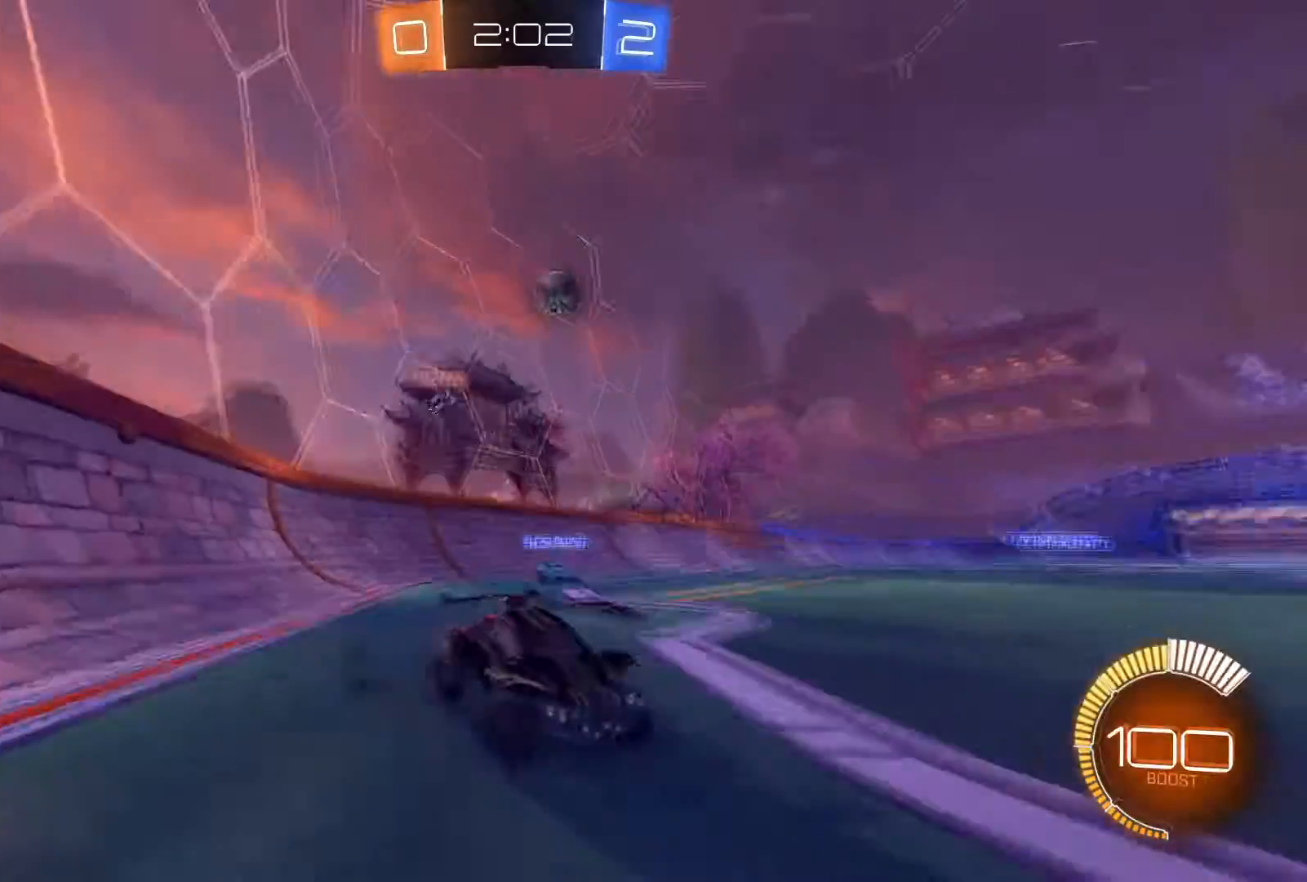
{"buttons": ["R2"], "left_stick": "left", "right_stick": "center", "events": []}
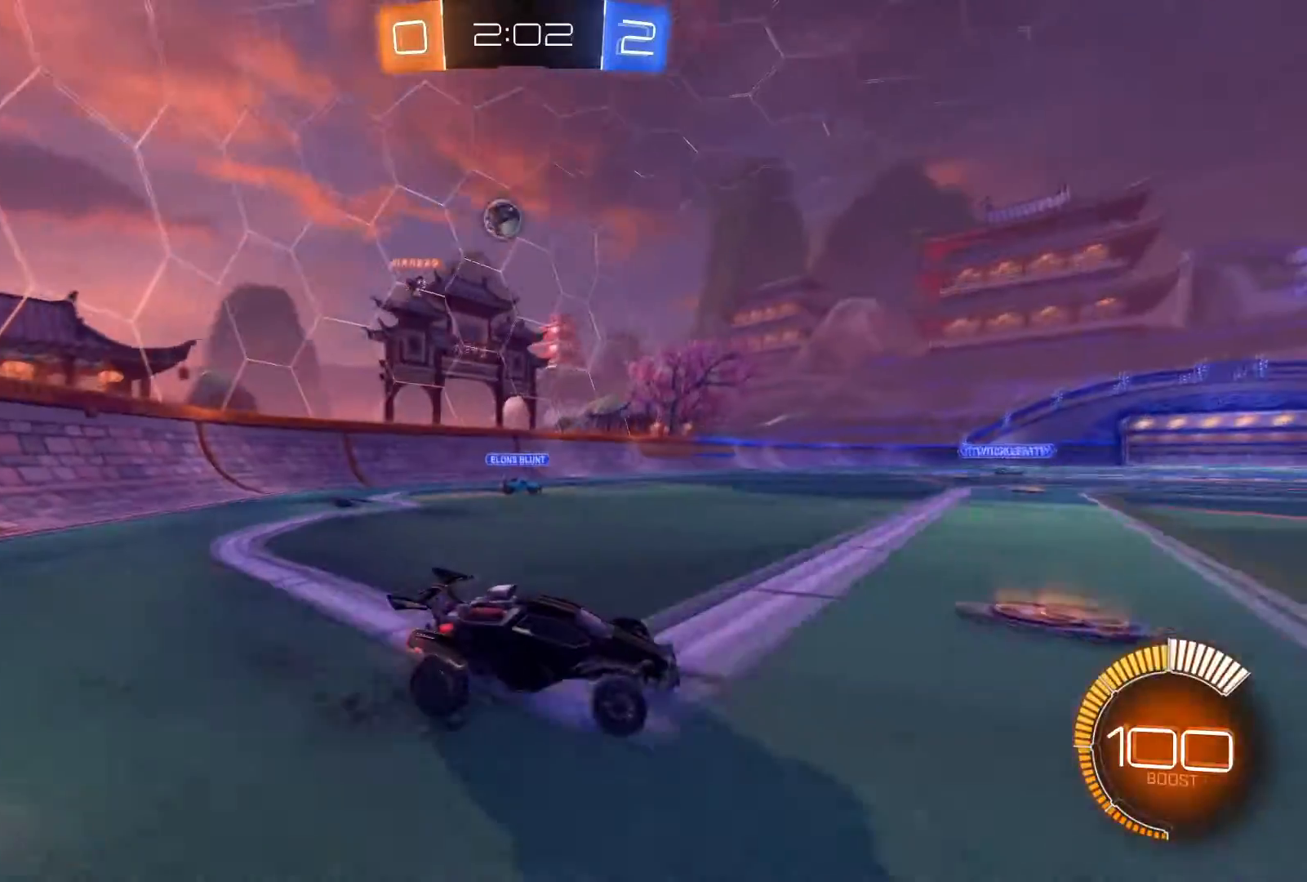
{"buttons": ["R2"], "left_stick": "center", "right_stick": "center", "events": [[100, "R1", "down"], [467, "R1", "up"], [467, "left_stick", "center"]]}
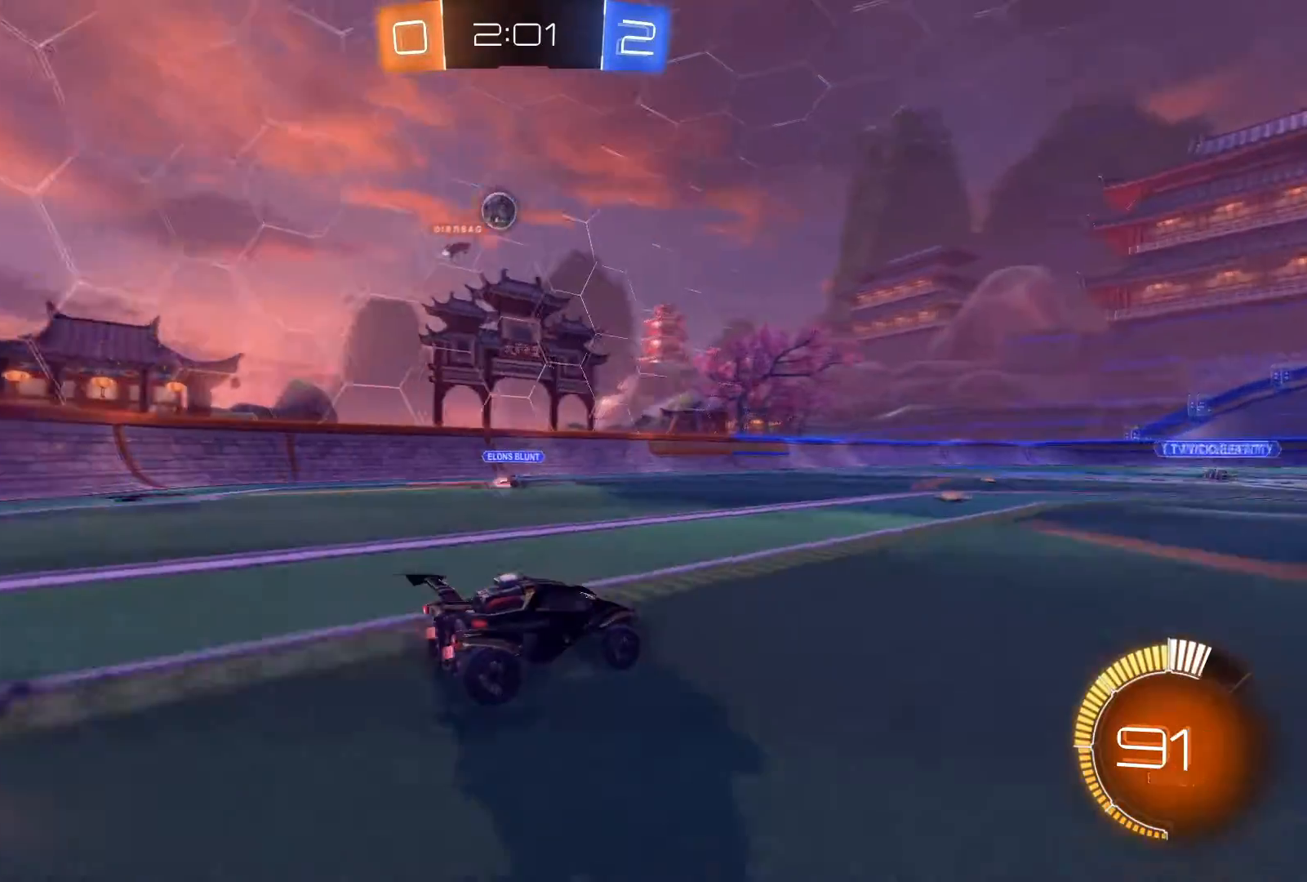
{"buttons": [], "left_stick": "center", "right_stick": "center", "events": [[33, "R2", "up"]]}
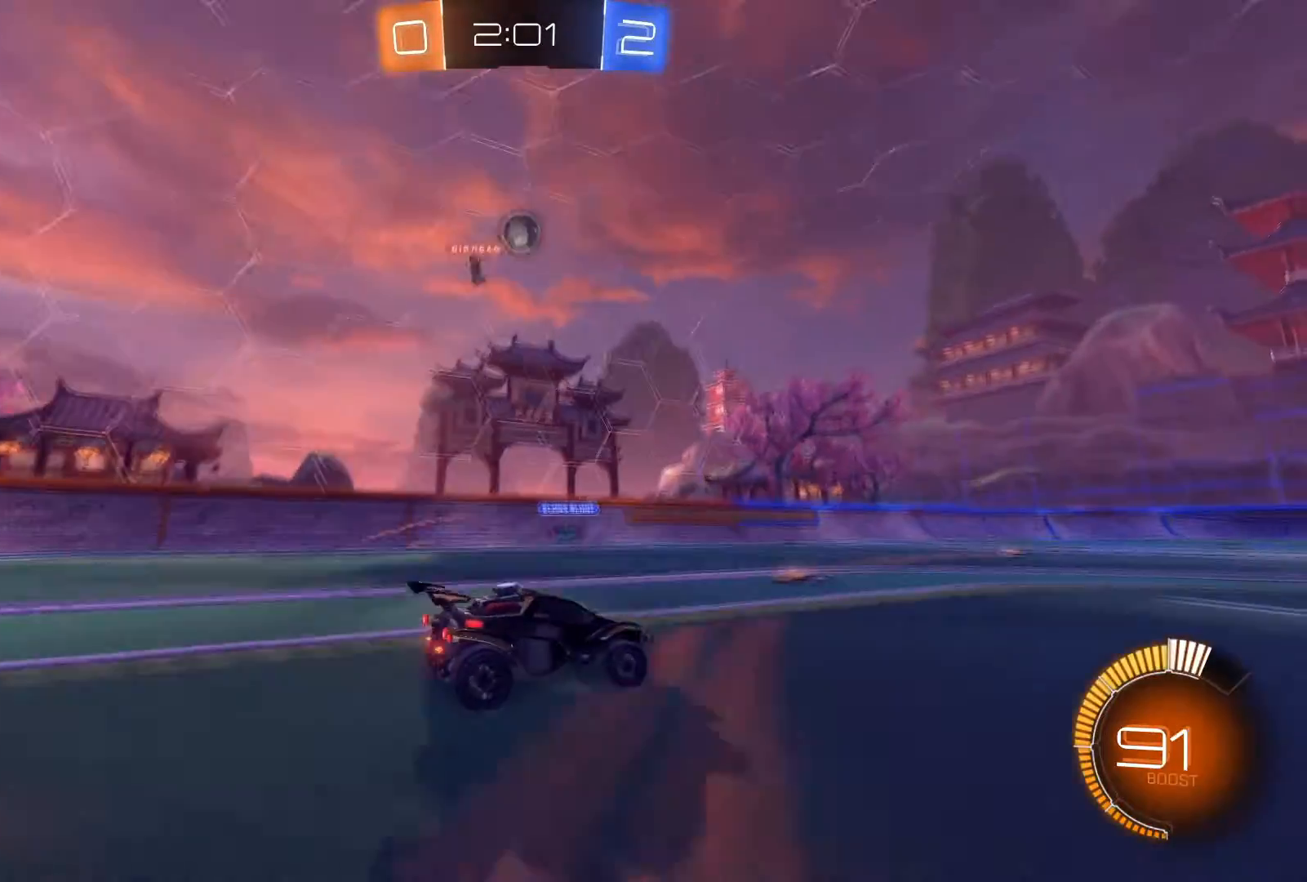
{"buttons": [], "left_stick": "center", "right_stick": "center", "events": []}
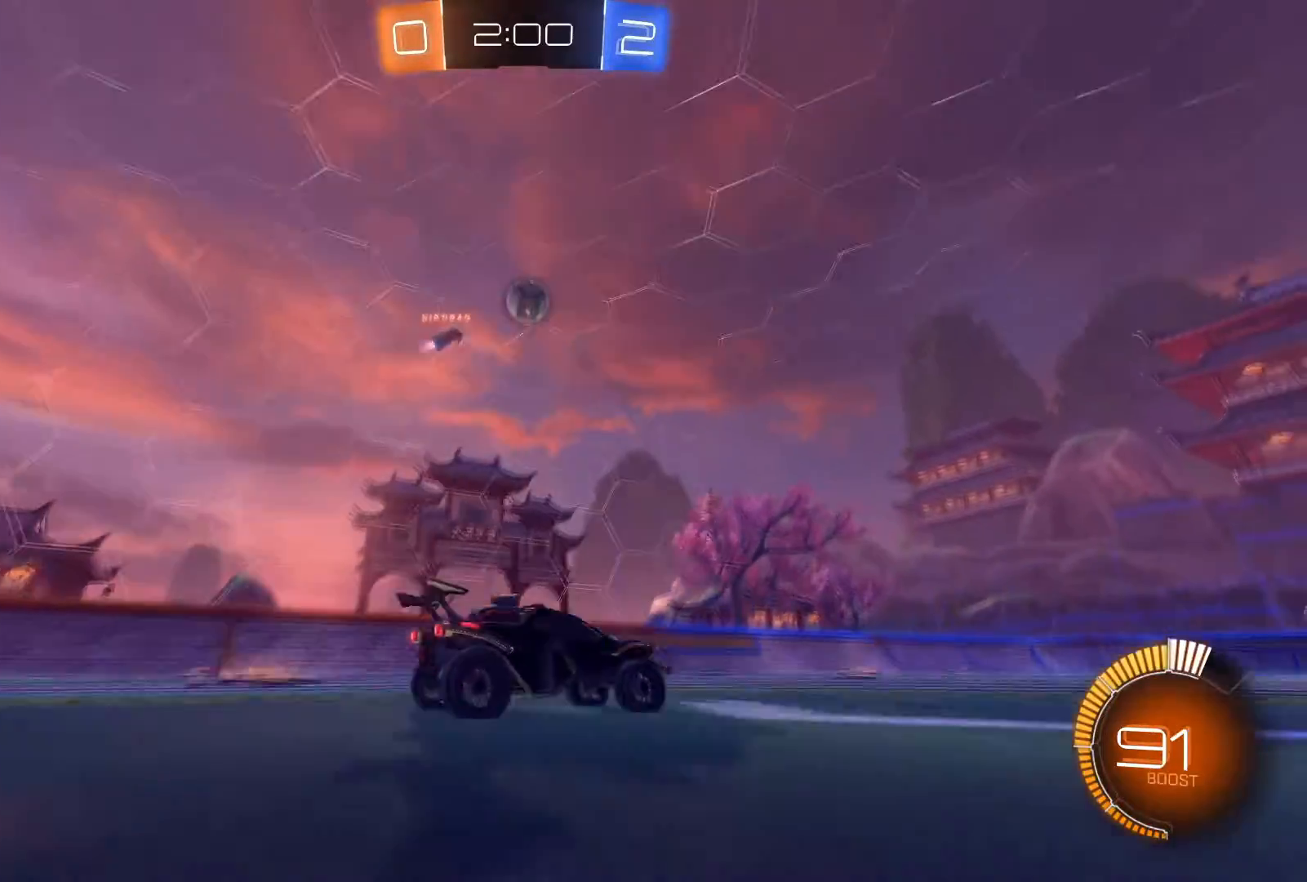
{"buttons": ["R2"], "left_stick": "center", "right_stick": "center", "events": [[233, "R2", "down"], [267, "left_stick", "right"], [400, "left_stick", "center"]]}
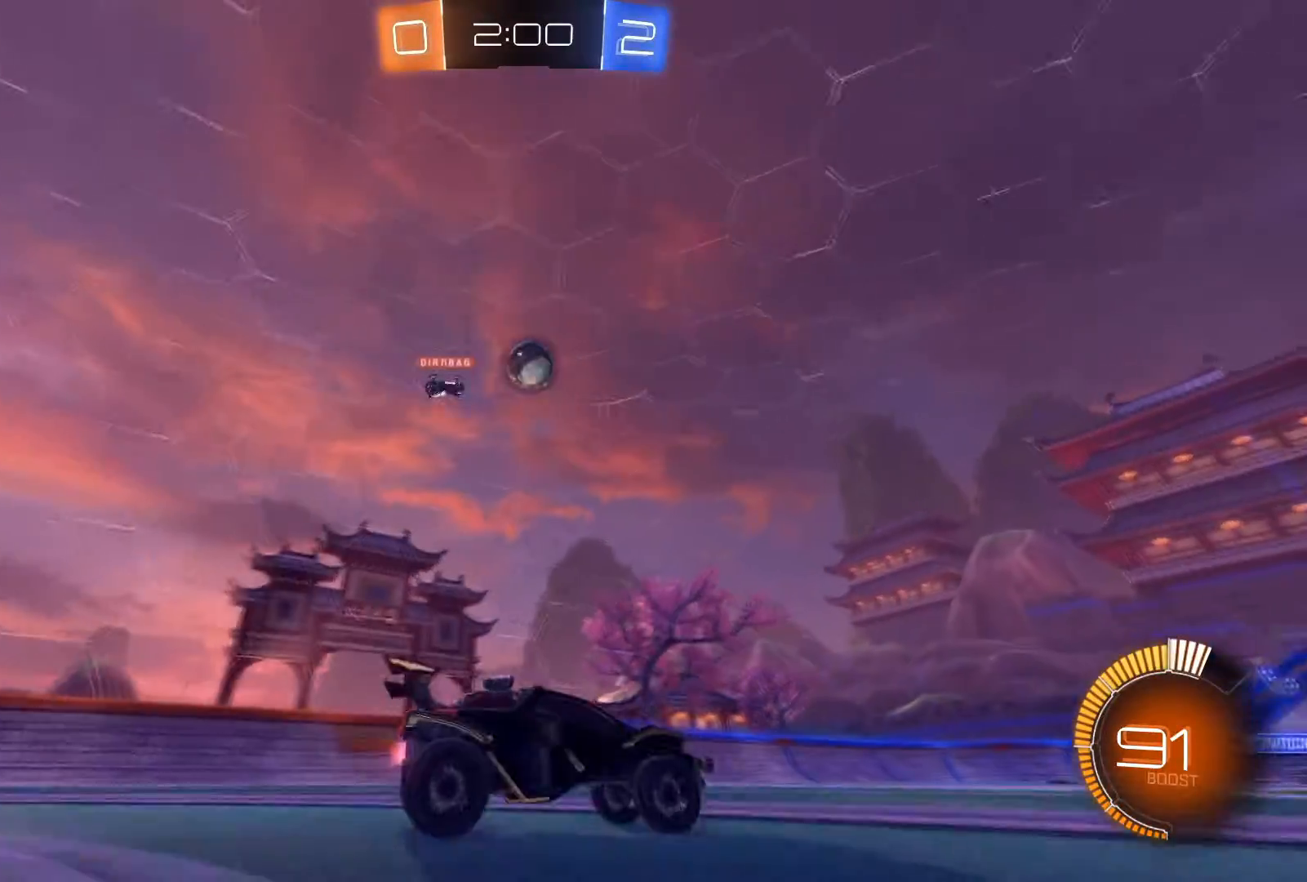
{"buttons": ["R1", "R2"], "left_stick": "left", "right_stick": "center", "events": [[67, "left_stick", "left"], [167, "R1", "down"], [167, "left_stick", "center"], [367, "left_stick", "down-right"], [467, "left_stick", "left"]]}
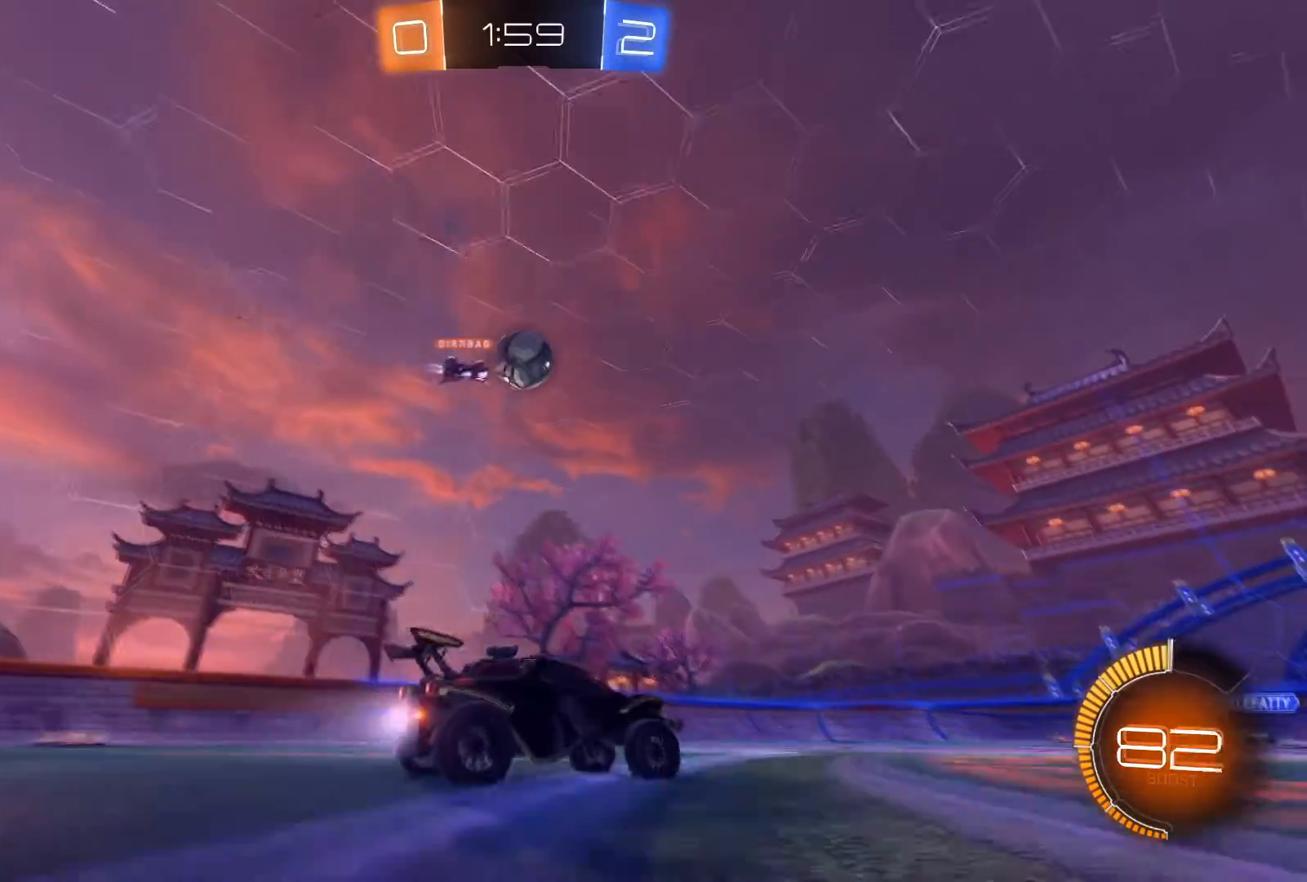
{"buttons": [], "left_stick": "right", "right_stick": "center", "events": [[33, "R1", "up"], [66, "left_stick", "center"], [100, "R2", "up"], [200, "left_stick", "right"]]}
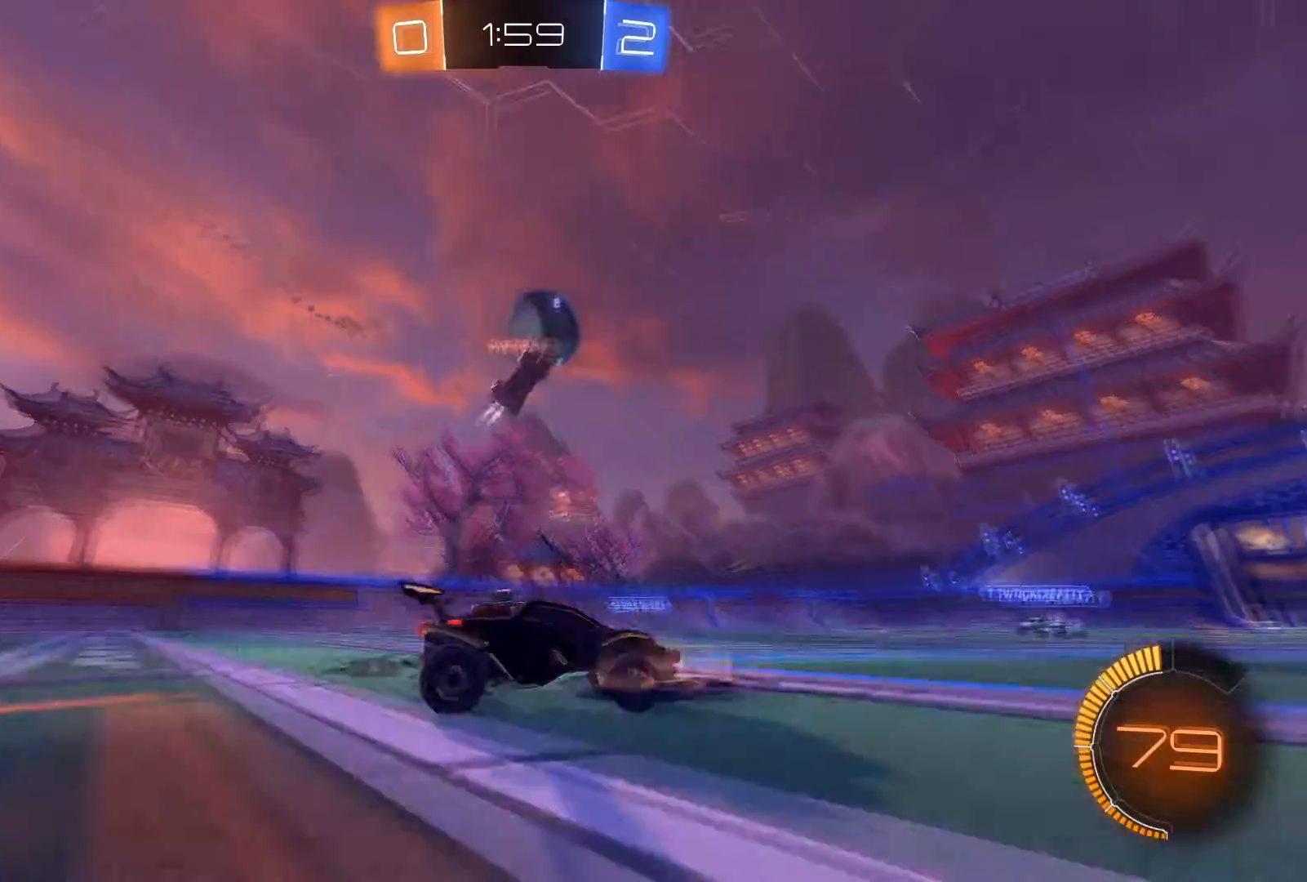
{"buttons": ["R2"], "left_stick": "center", "right_stick": "center", "events": [[167, "R2", "down"], [200, "left_stick", "center"], [367, "left_stick", "right"], [501, "left_stick", "center"]]}
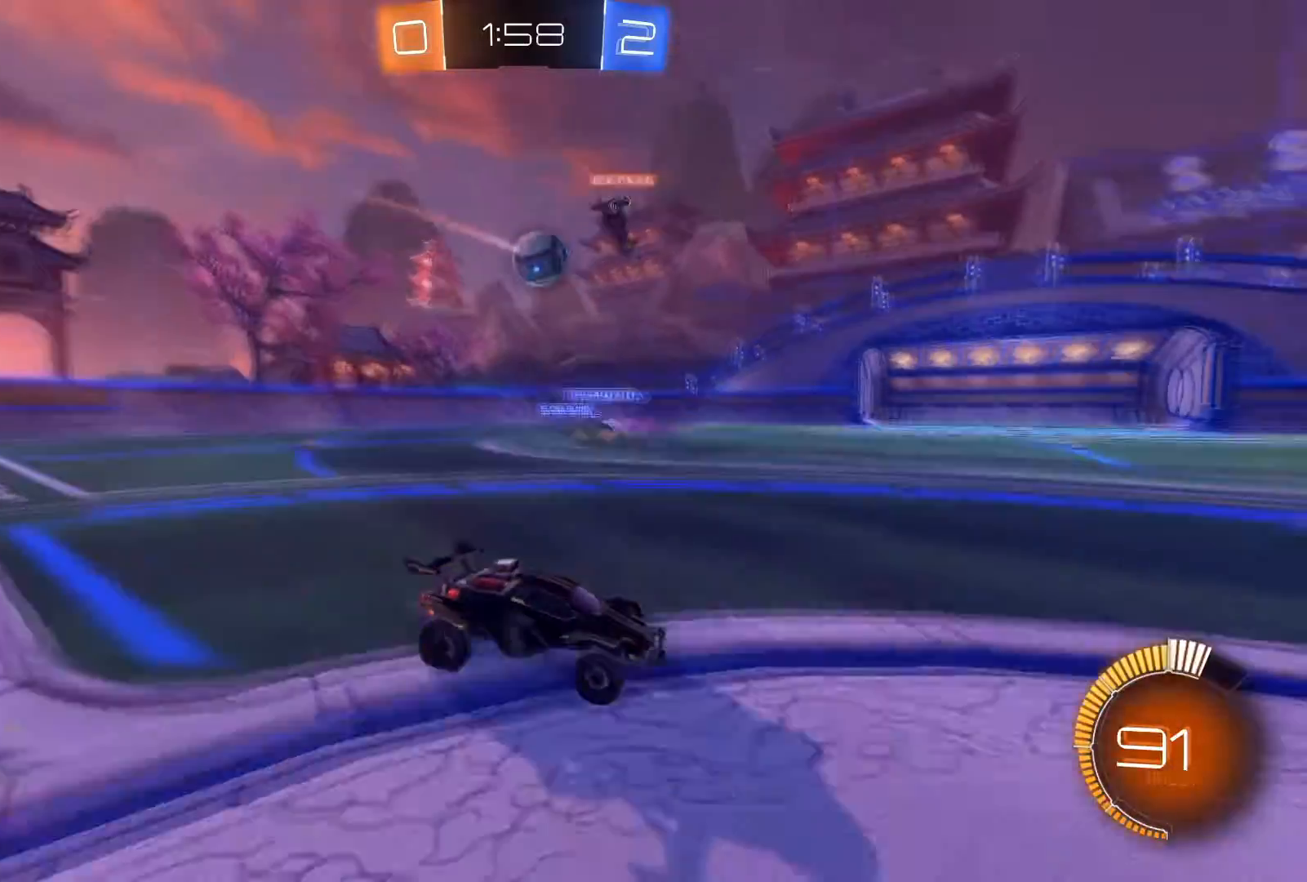
{"buttons": [], "left_stick": "center", "right_stick": "center", "events": [[66, "left_stick", "left"], [133, "X", "down"], [267, "R2", "up"], [267, "X", "up"], [333, "left_stick", "center"]]}
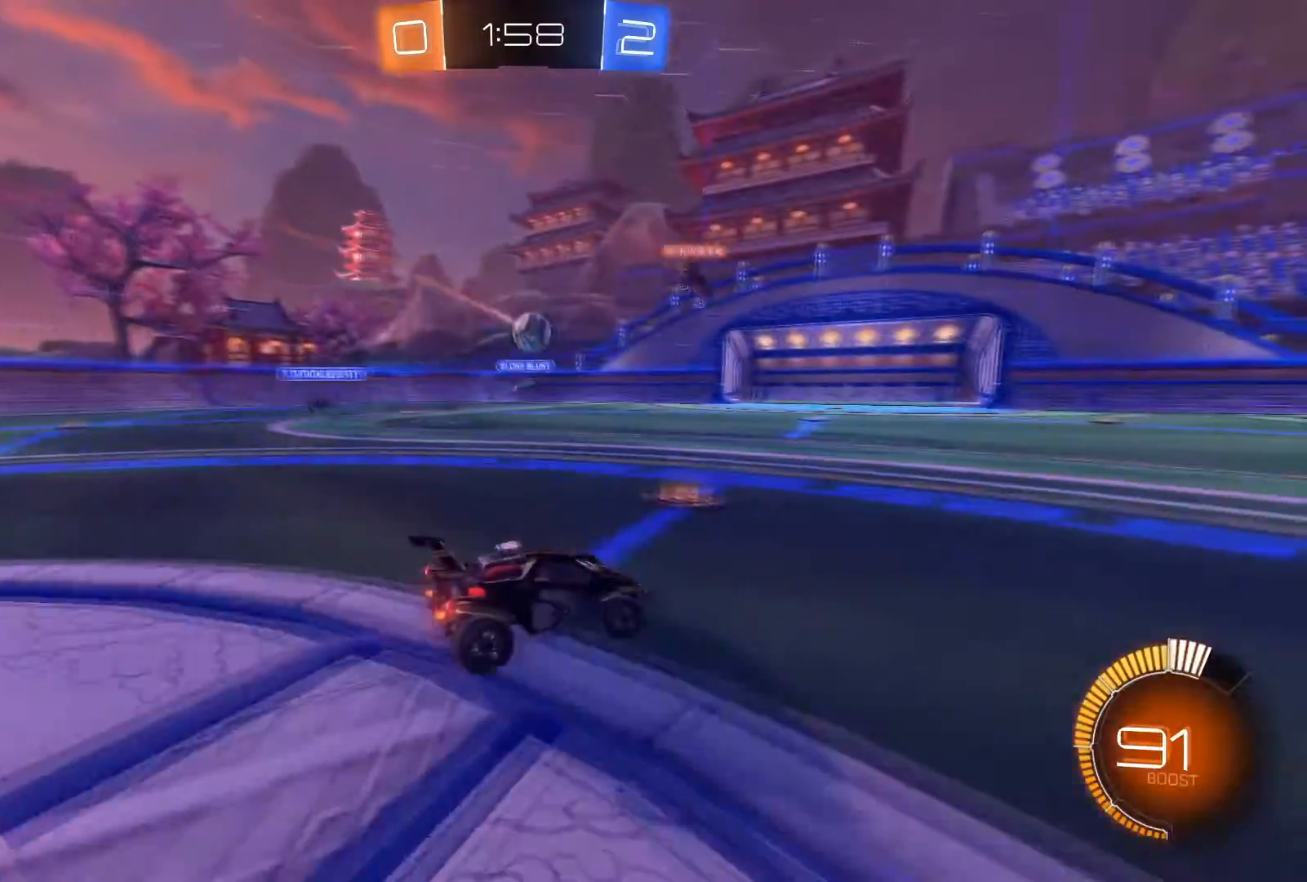
{"buttons": ["R1", "R2"], "left_stick": "center", "right_stick": "center", "events": [[67, "R2", "down"], [367, "R1", "down"]]}
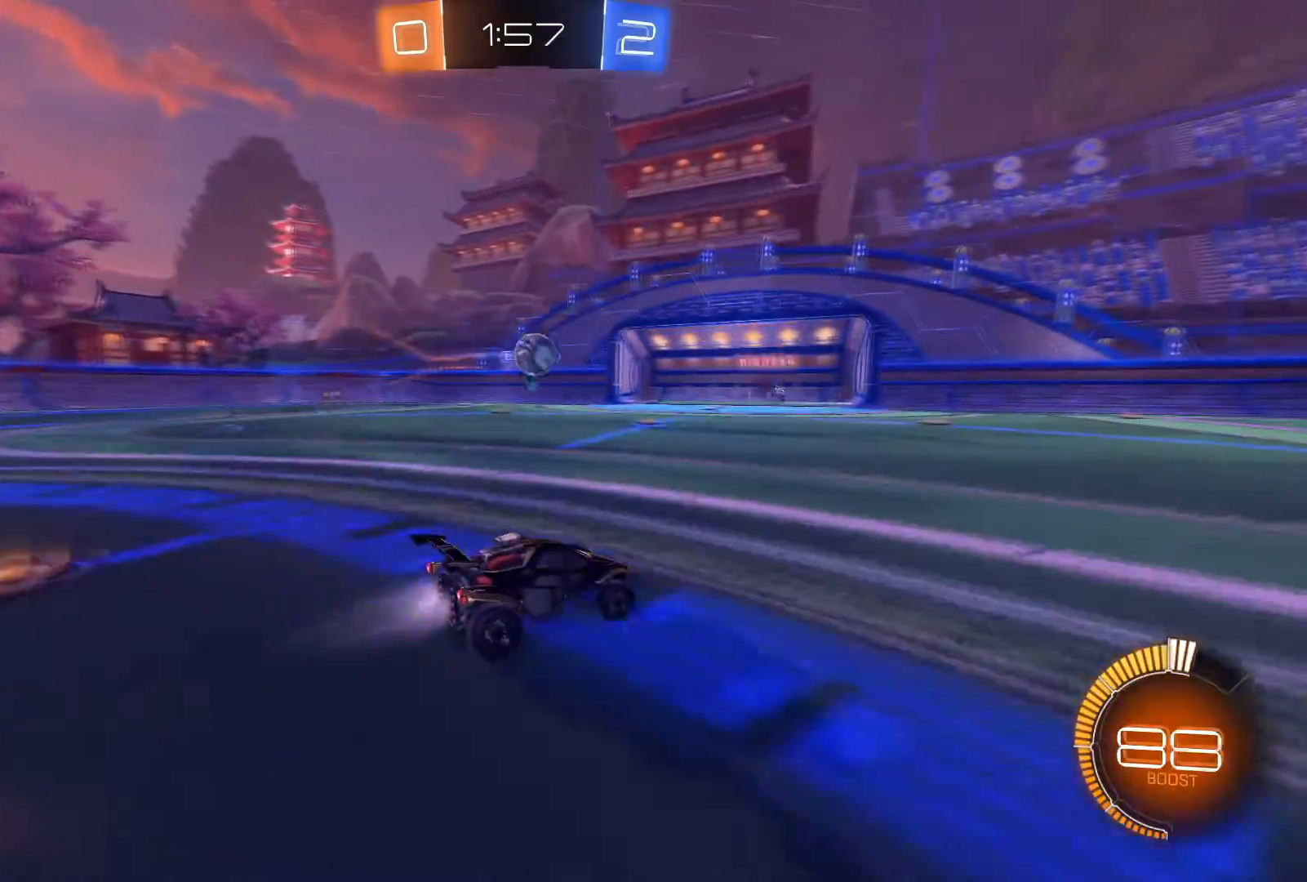
{"buttons": ["R1", "R2"], "left_stick": "left", "right_stick": "center", "events": [[467, "left_stick", "left"]]}
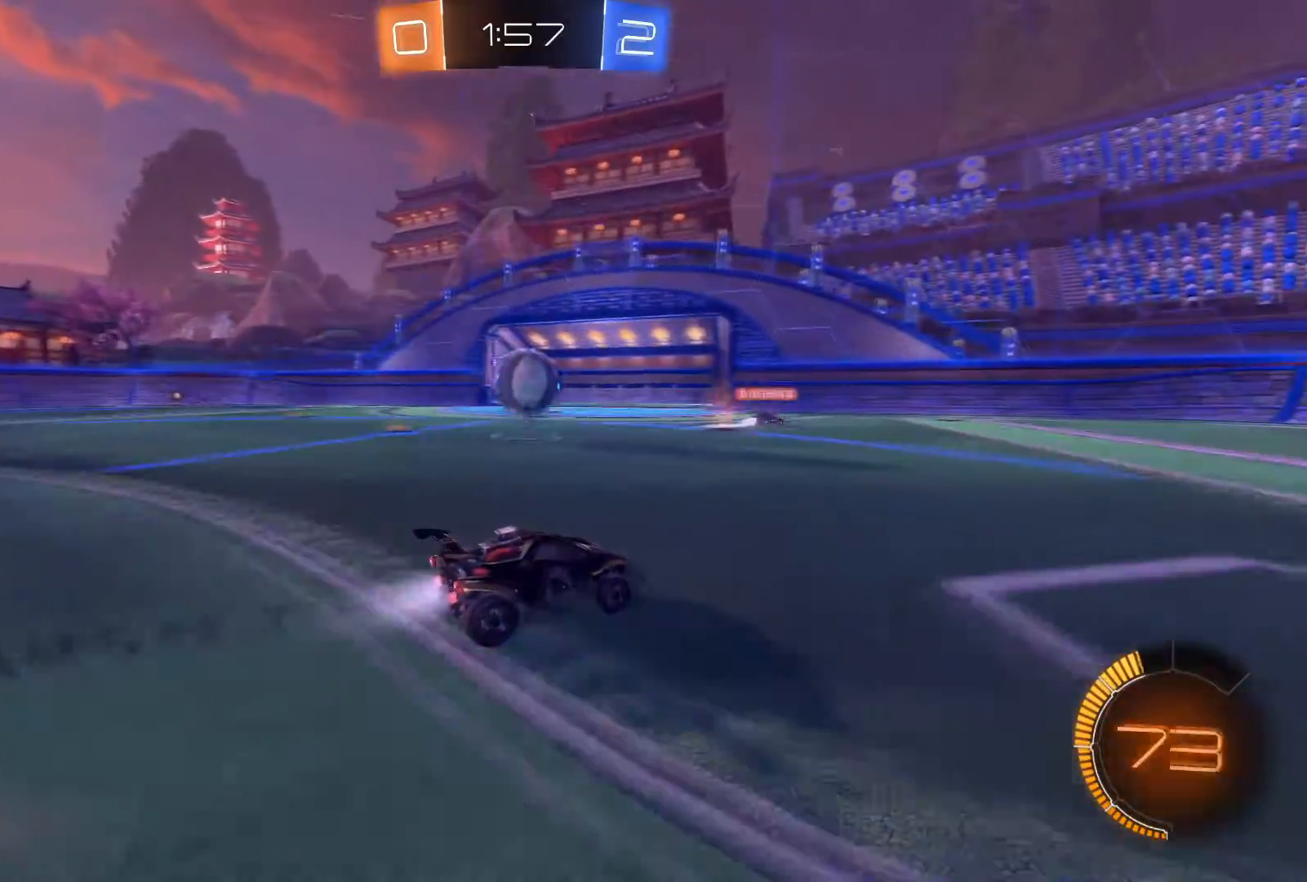
{"buttons": ["A", "R1", "R2"], "left_stick": "left", "right_stick": "center", "events": [[67, "left_stick", "center"], [100, "A", "down"], [200, "A", "up"], [200, "left_stick", "left"], [334, "A", "down"]]}
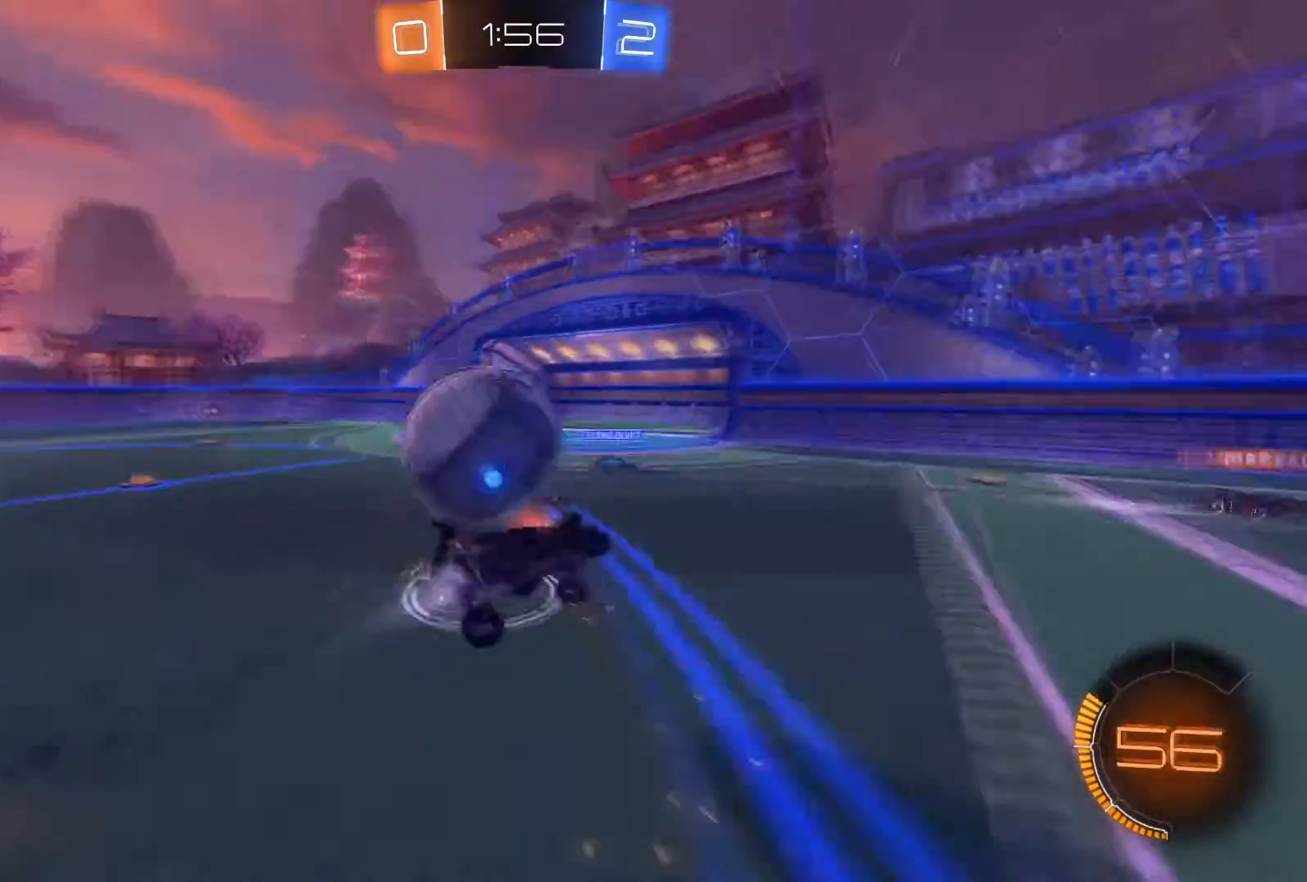
{"buttons": ["X", "R2"], "left_stick": "up-right", "right_stick": "center"}
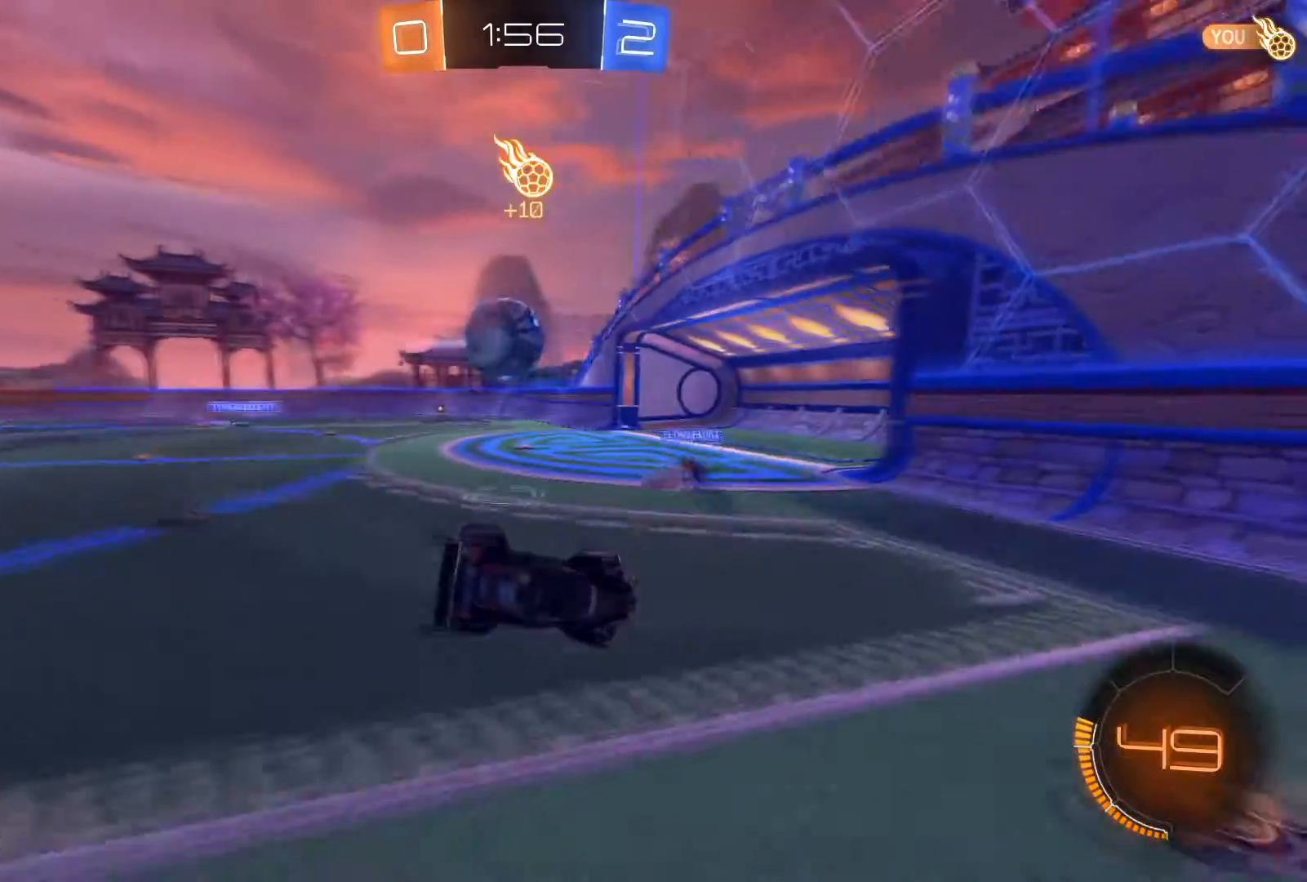
{"buttons": ["R2"], "left_stick": "right", "right_stick": "center", "events": [[100, "left_stick", "right"], [134, "X", "up"], [267, "left_stick", "center"], [434, "left_stick", "right"]]}
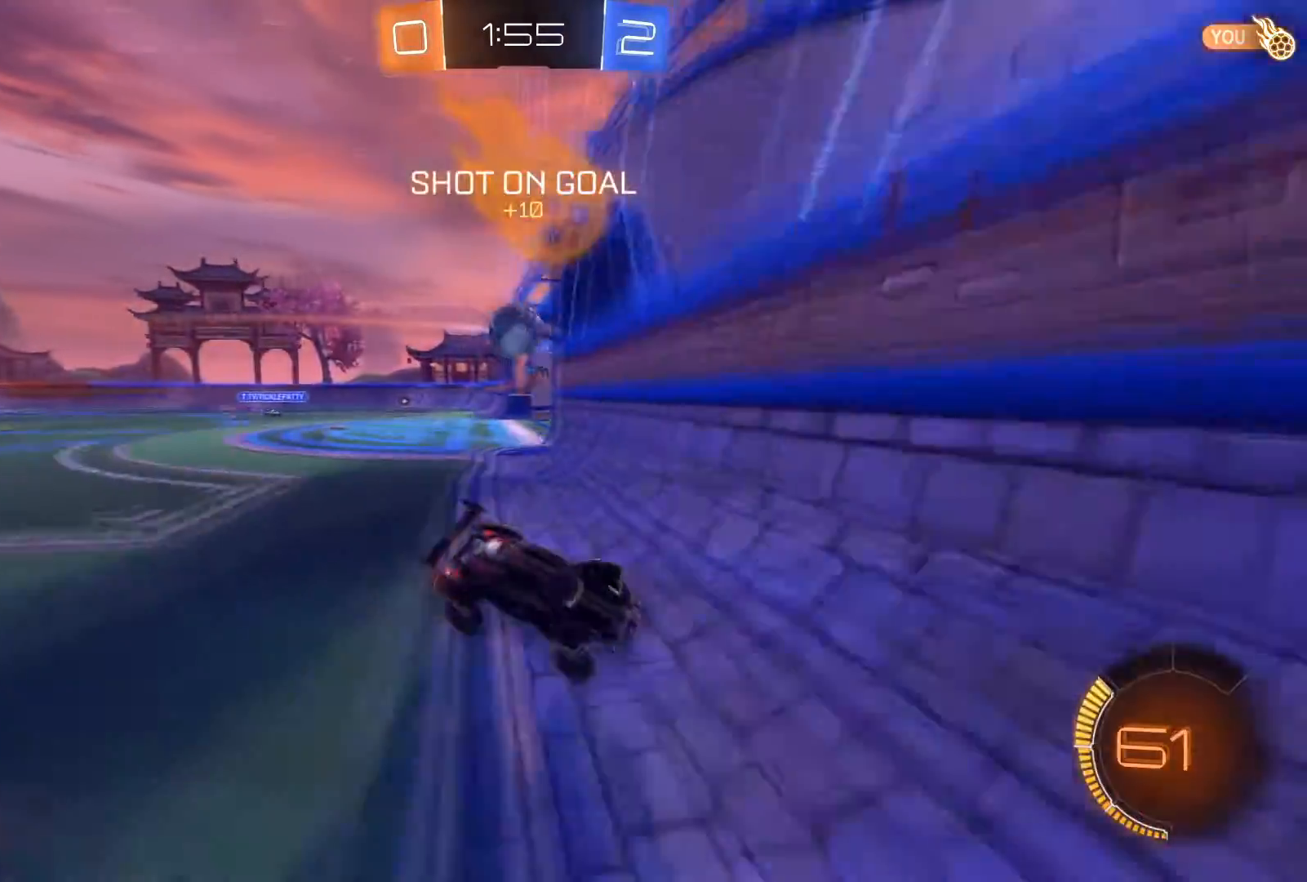
{"buttons": ["R2"], "left_stick": "right", "right_stick": "center", "events": []}
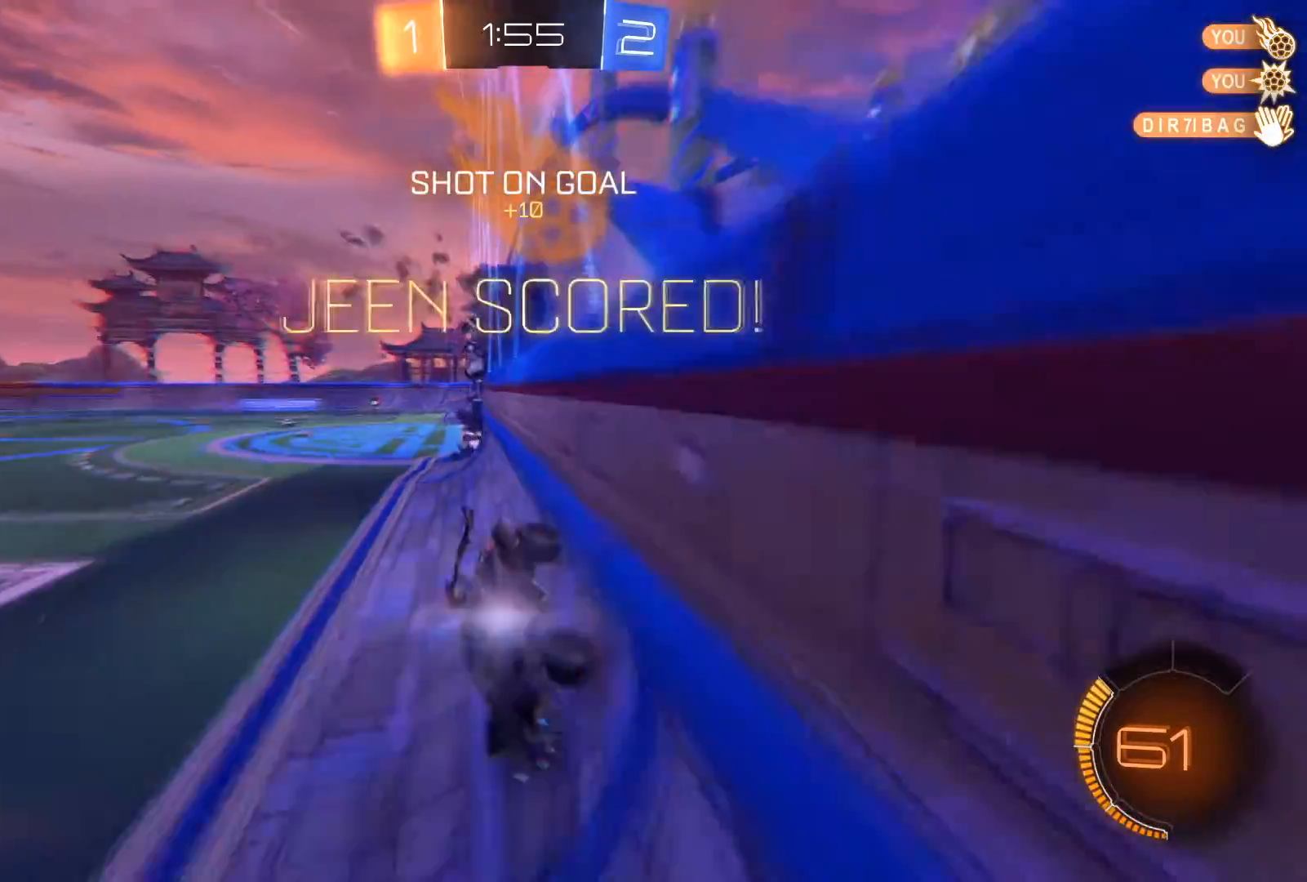
{"buttons": ["R2"], "left_stick": "right", "right_stick": "center", "events": []}
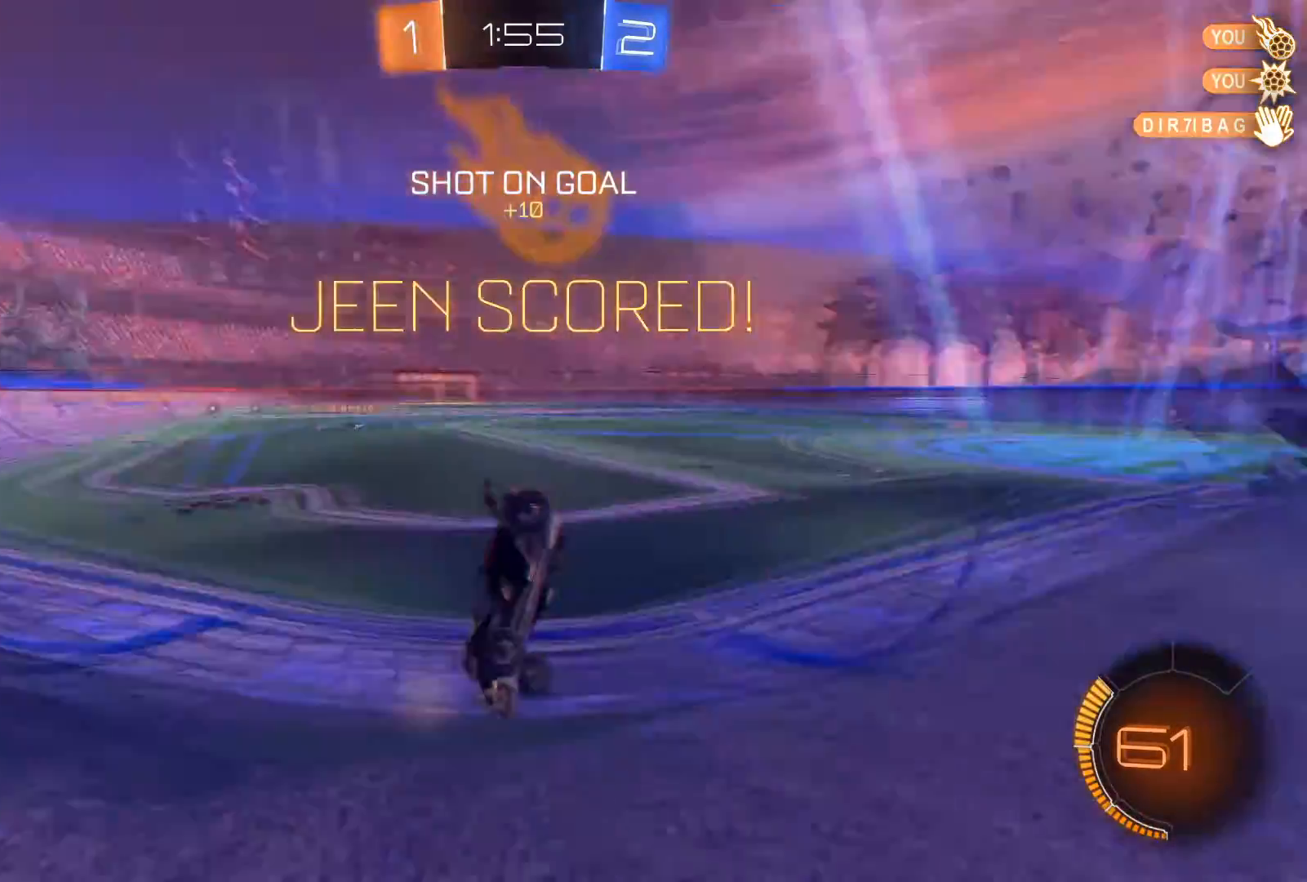
{"buttons": ["X", "R1", "R2"], "left_stick": "center", "right_stick": "center", "events": [[66, "left_stick", "down-right"], [100, "X", "down"], [200, "R1", "down"], [333, "left_stick", "center"]]}
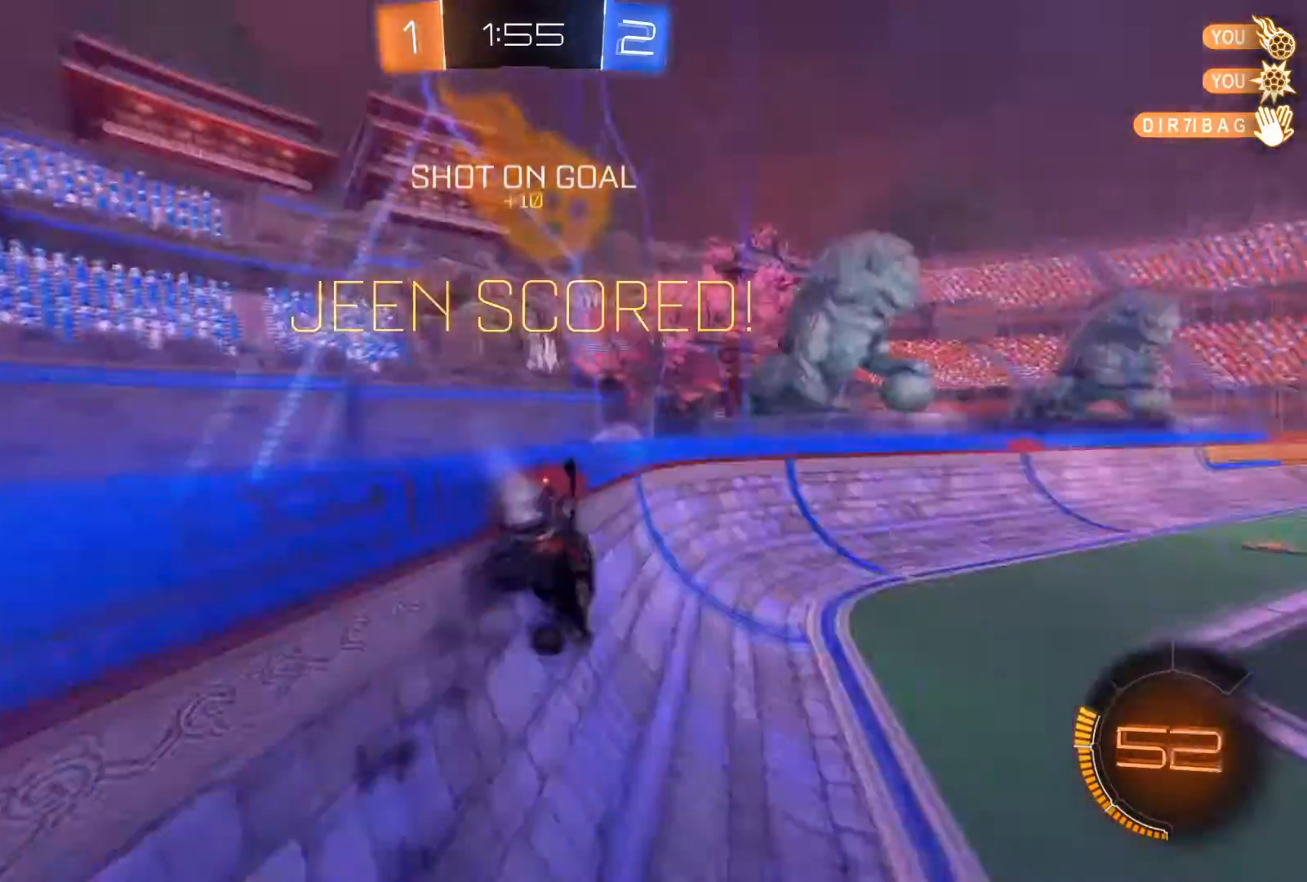
{"buttons": ["R1", "R2"], "left_stick": "center", "right_stick": "center", "events": [[167, "X", "up"]]}
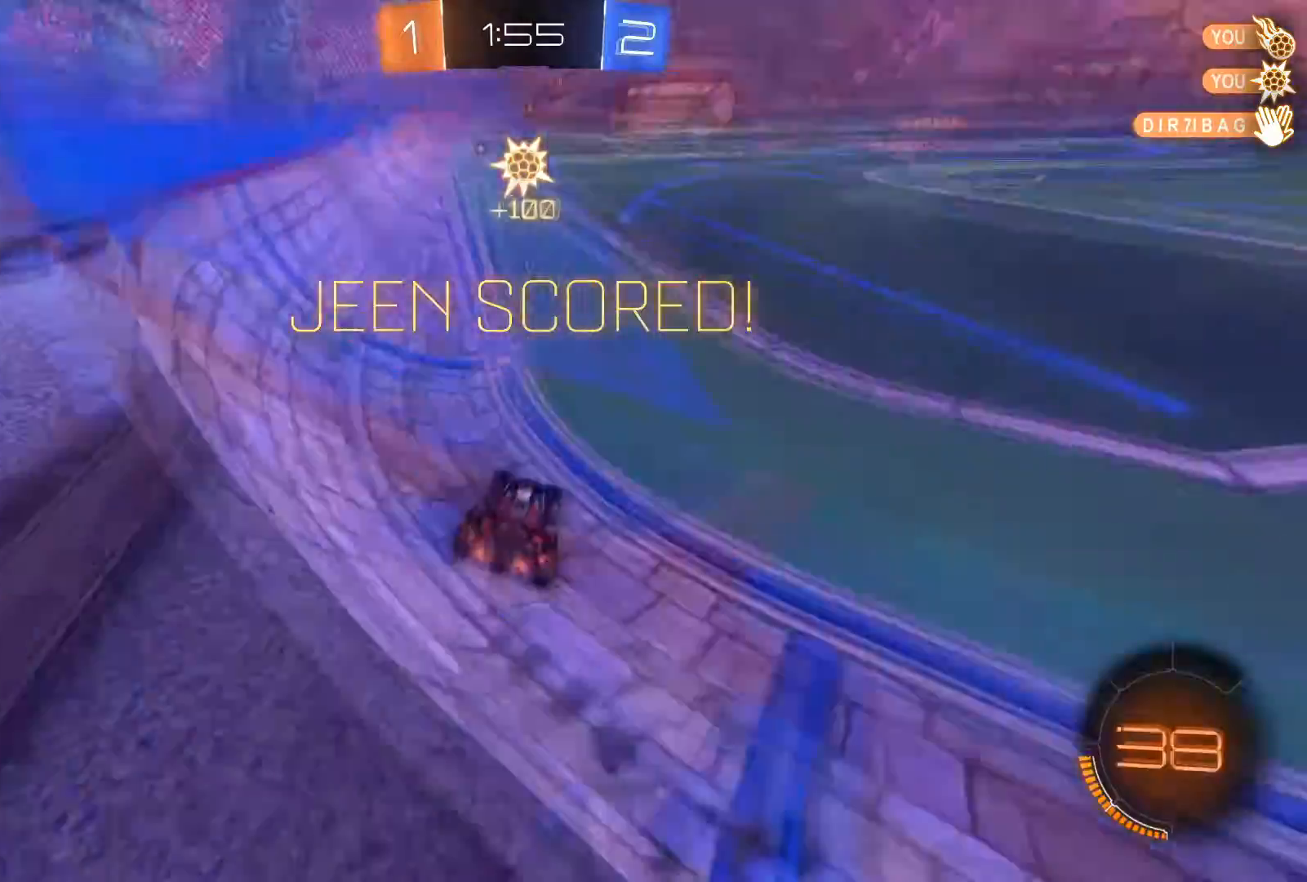
{"buttons": ["L1", "R1", "R2"], "left_stick": "up-left", "right_stick": "center", "events": [[267, "A", "down"], [267, "L1", "down"], [267, "left_stick", "right"], [301, "A", "up"], [334, "left_stick", "up-left"], [367, "A", "down"], [467, "A", "up"]]}
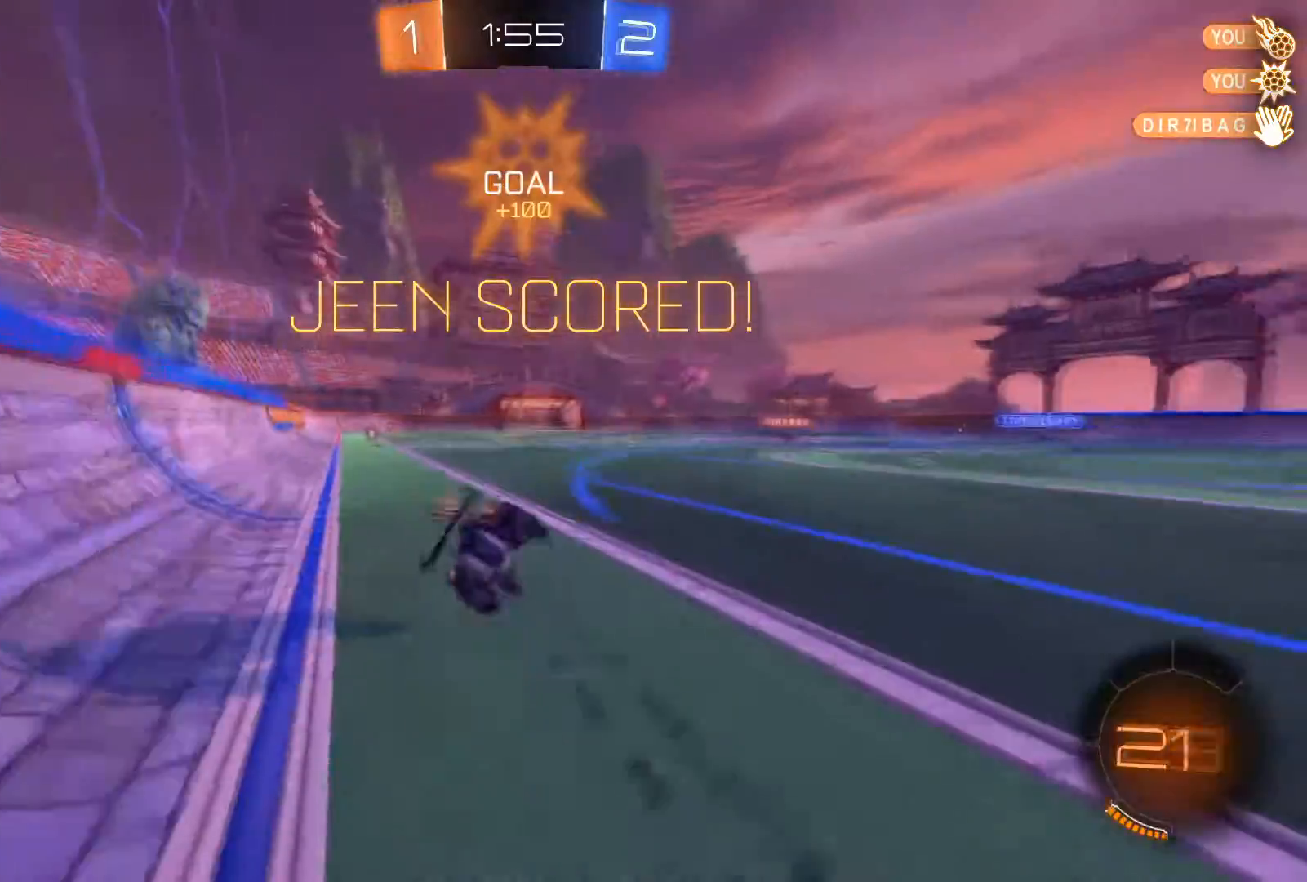
{"buttons": ["R2"], "left_stick": "center", "right_stick": "center", "events": [[33, "L1", "up"], [66, "left_stick", "down-left"], [133, "left_stick", "center"], [300, "R1", "up"]]}
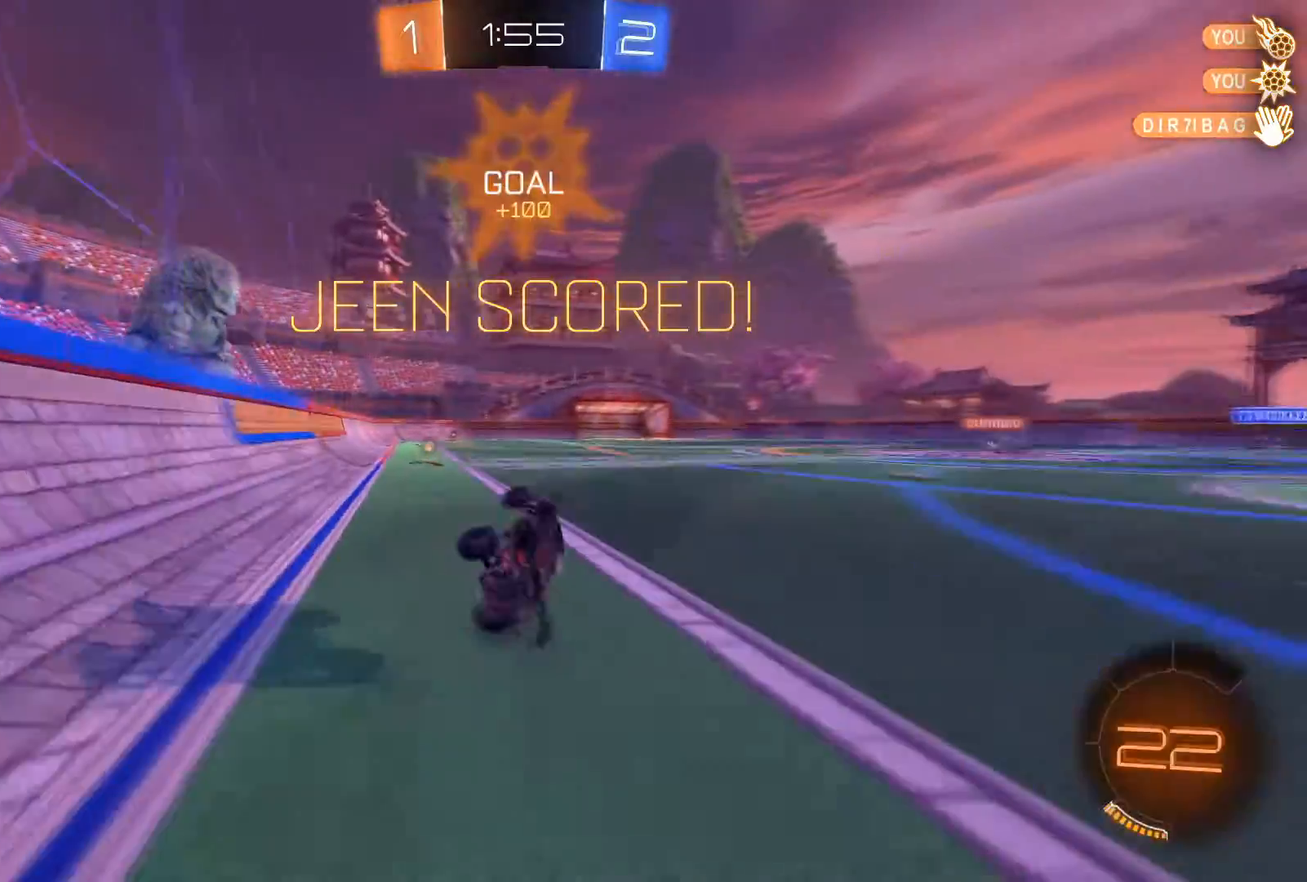
{"buttons": ["R1", "R2"], "left_stick": "center", "right_stick": "center", "events": [[34, "Y", "down"], [100, "Y", "up"], [100, "left_stick", "left"], [367, "R1", "down"], [501, "left_stick", "center"]]}
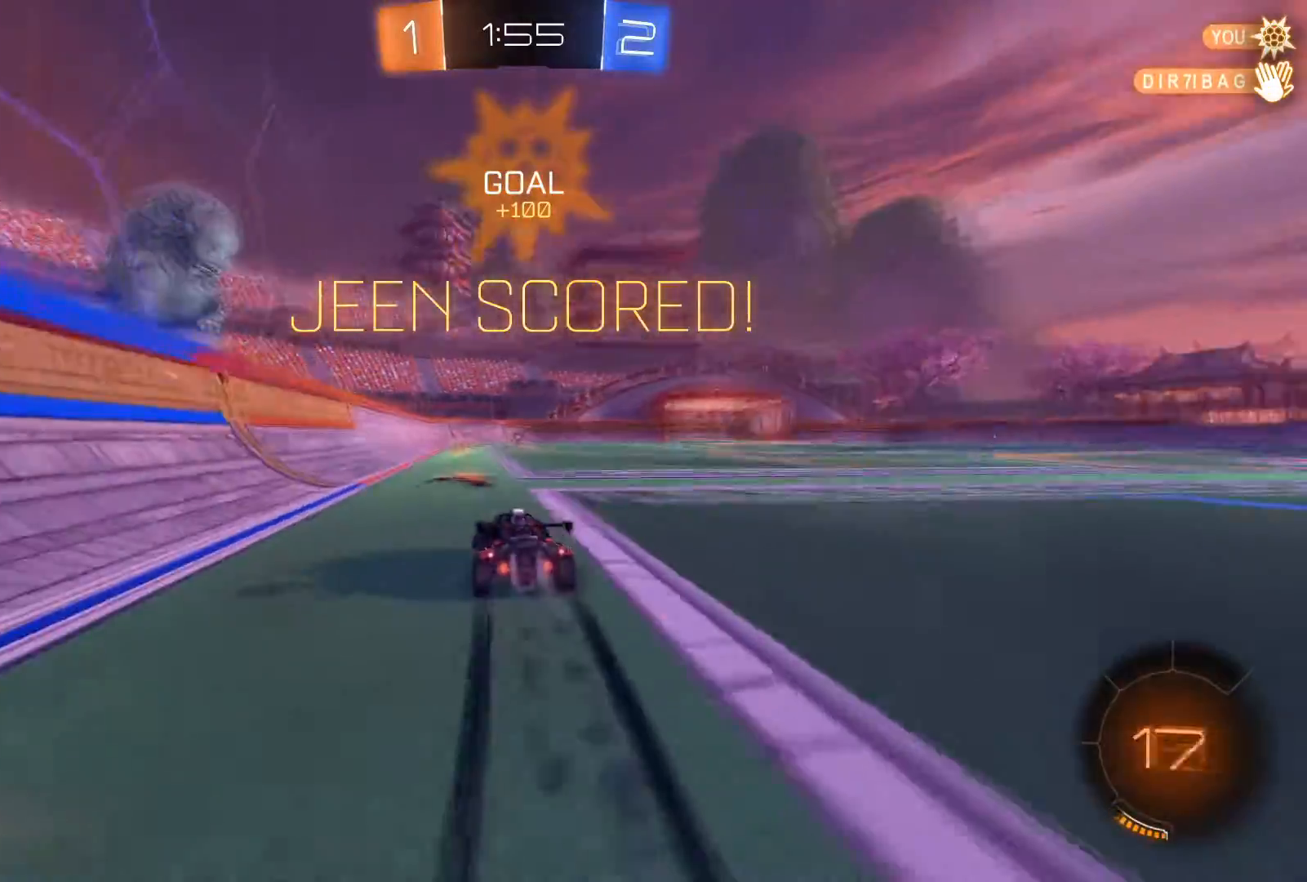
{"buttons": [], "left_stick": "center", "right_stick": "center", "events": [[33, "left_stick", "right"], [133, "R1", "up"], [133, "R2", "up"], [267, "left_stick", "center"]]}
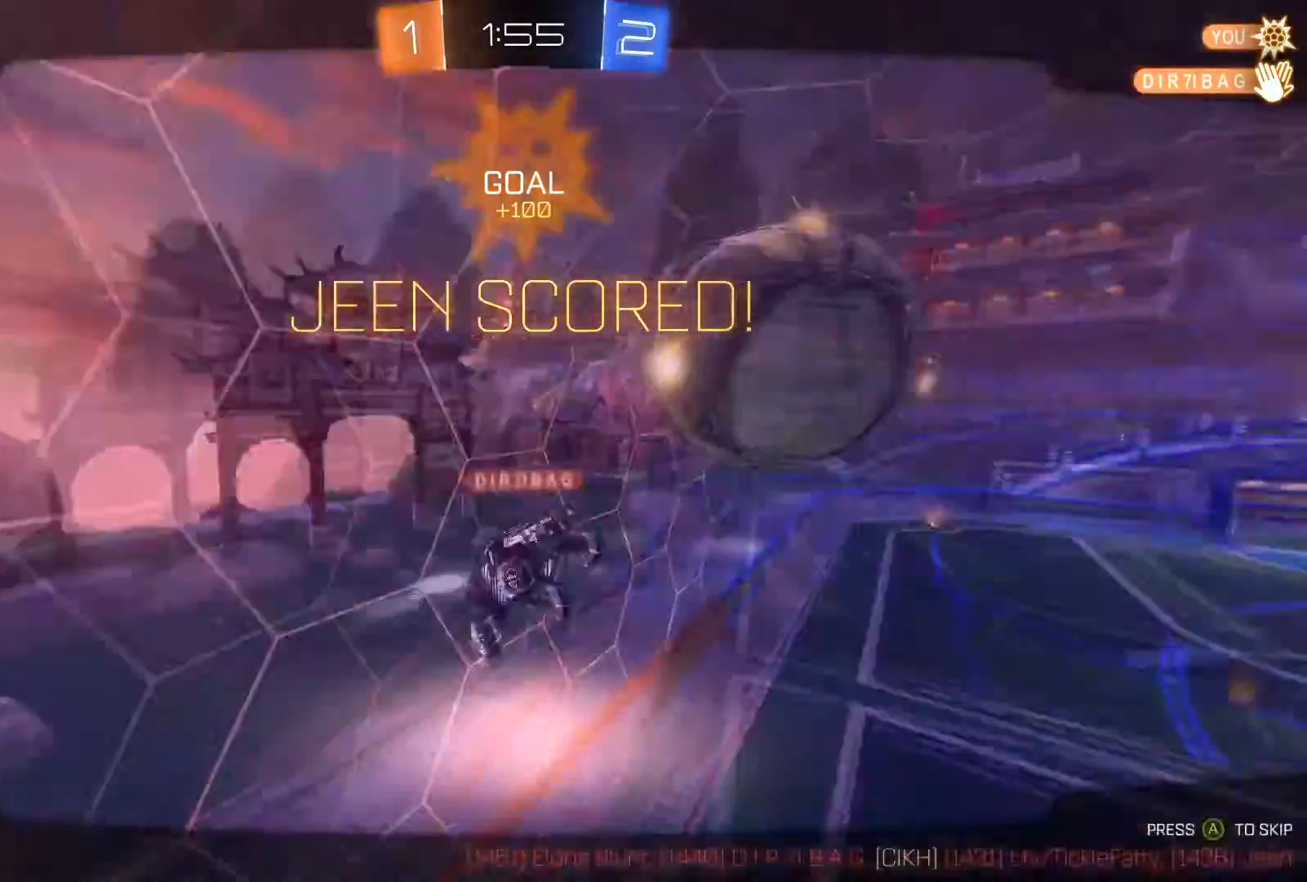
{"buttons": [], "left_stick": "center", "right_stick": "center", "events": [[200, "A", "down"], [301, "A", "up"], [334, "A", "down"], [467, "A", "up"]]}